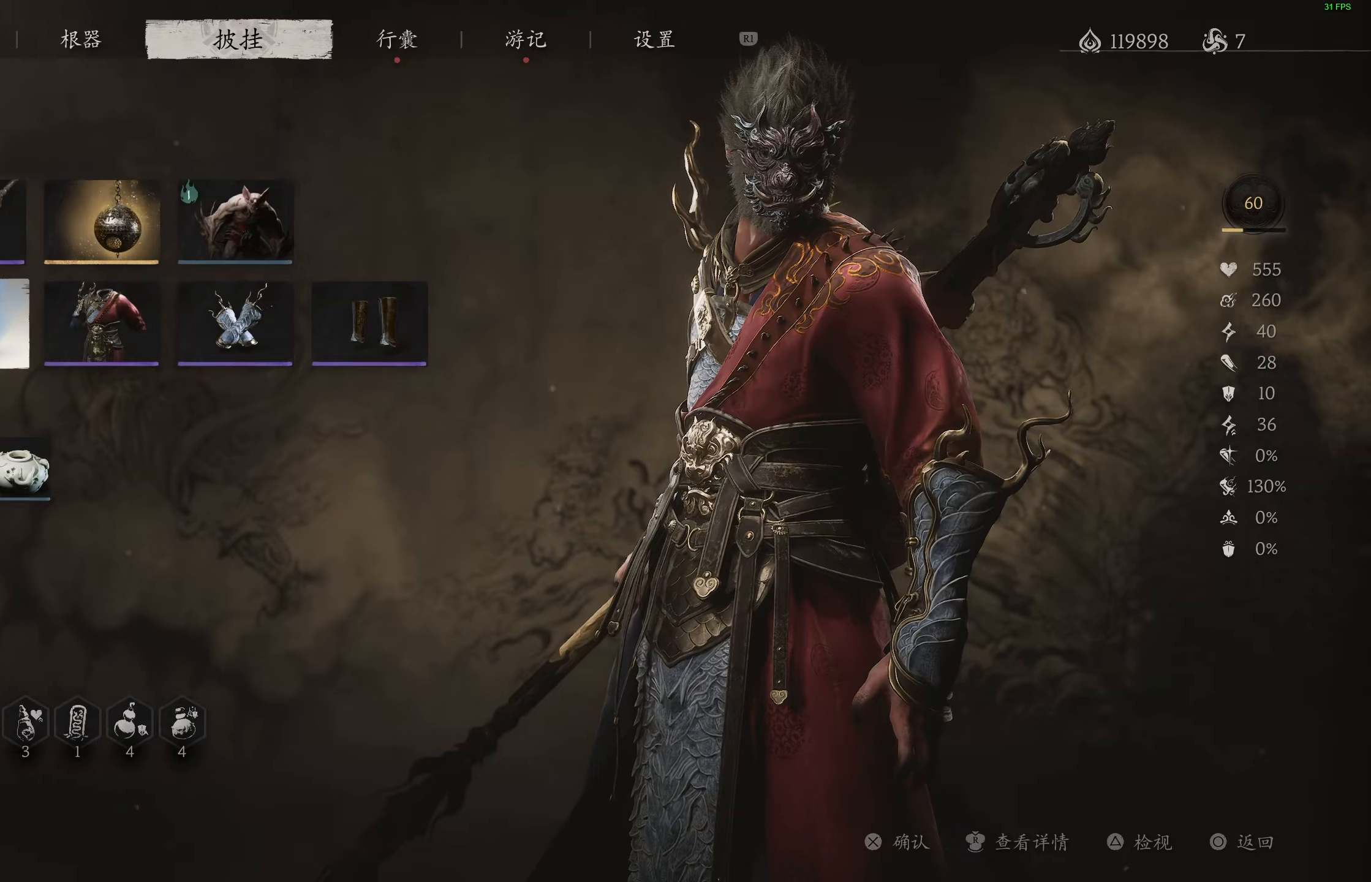
Gameplay with a controller (PlayStation layout); each line is a JSON object with the inputs held at the frame after it. "events" lists button and stick changes between this image and that frame as [ms after this image, input, new state], when the widget could be followed in between.
{"buttons": [], "left_stick": "center", "right_stick": "center"}
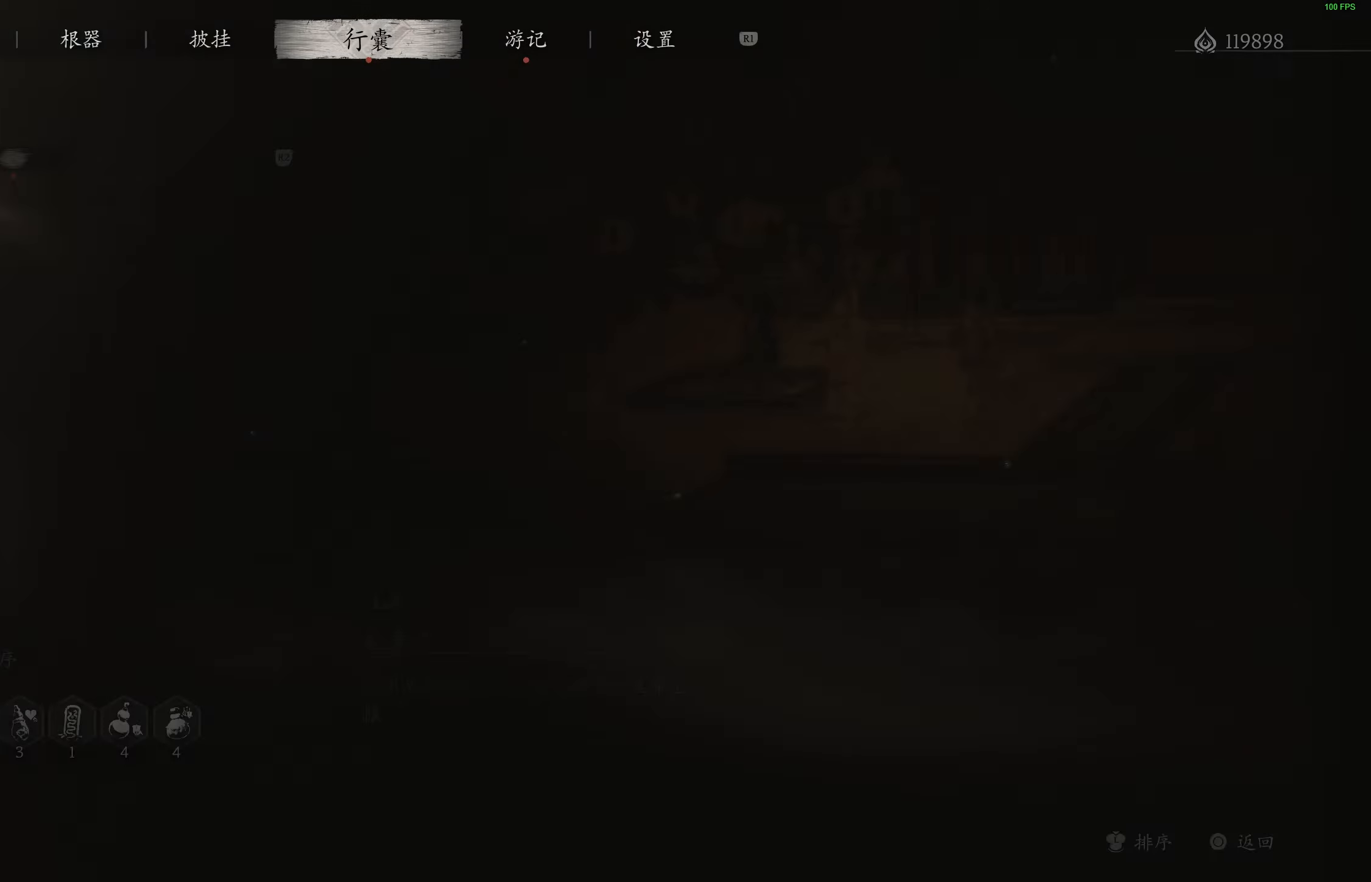
{"buttons": [], "left_stick": "center", "right_stick": "center", "events": []}
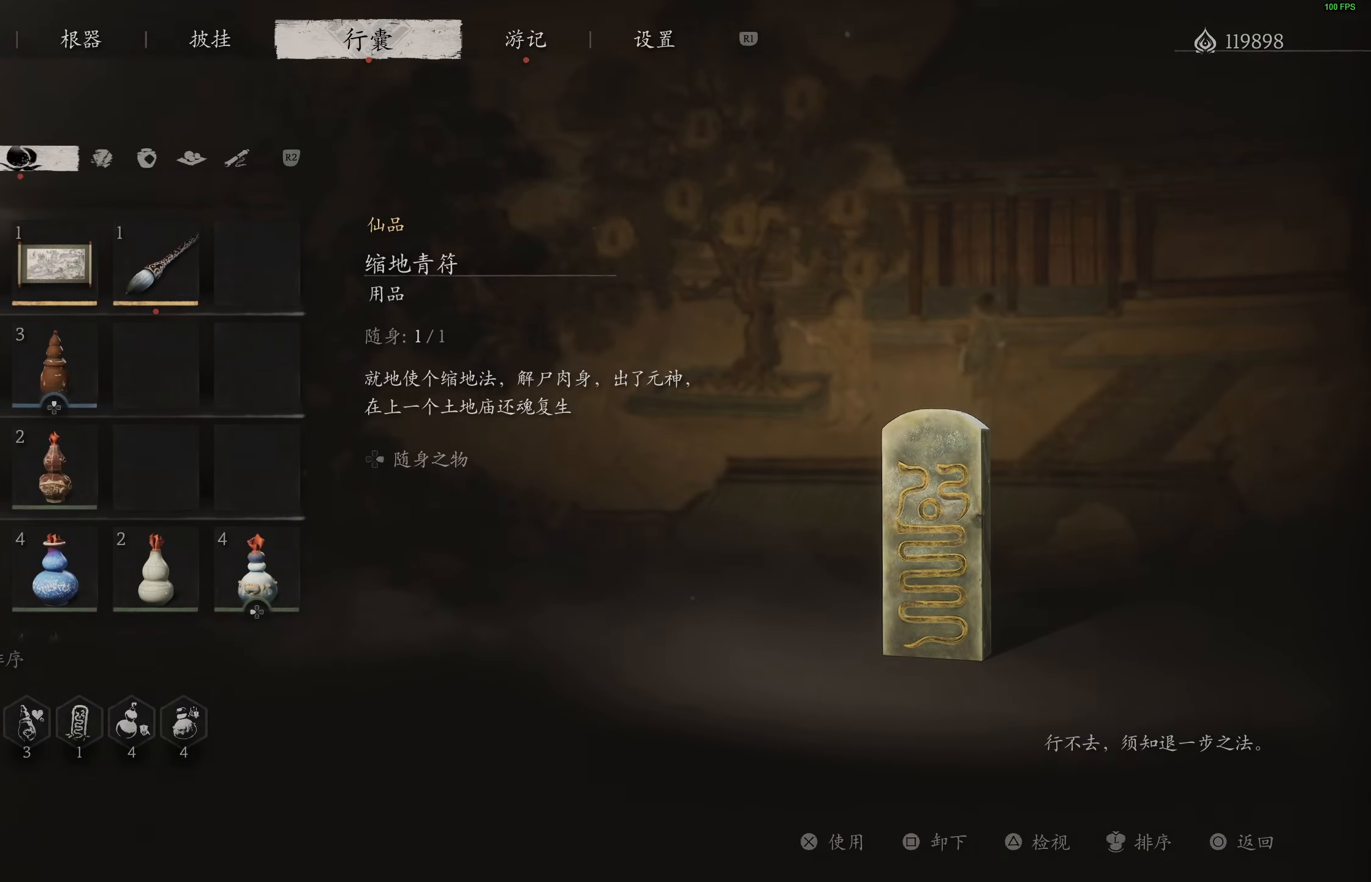
{"buttons": [], "left_stick": "center", "right_stick": "center", "events": [[300, "DPAD_RIGHT", "down"], [400, "DPAD_RIGHT", "up"]]}
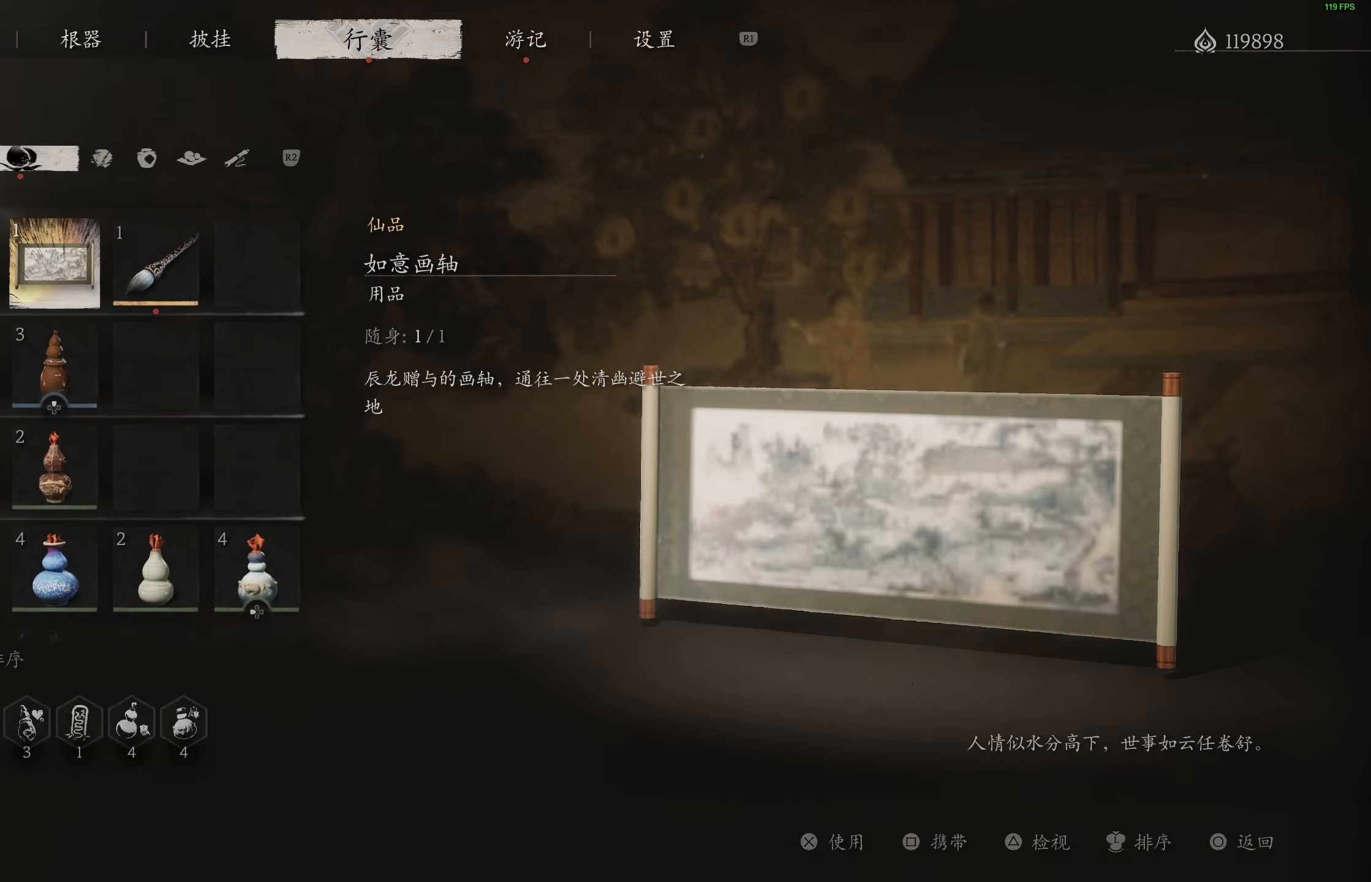
{"buttons": [], "left_stick": "center", "right_stick": "center", "events": [[33, "DPAD_RIGHT", "down"], [133, "DPAD_RIGHT", "up"], [367, "CROSS", "down"], [450, "CROSS", "up"]]}
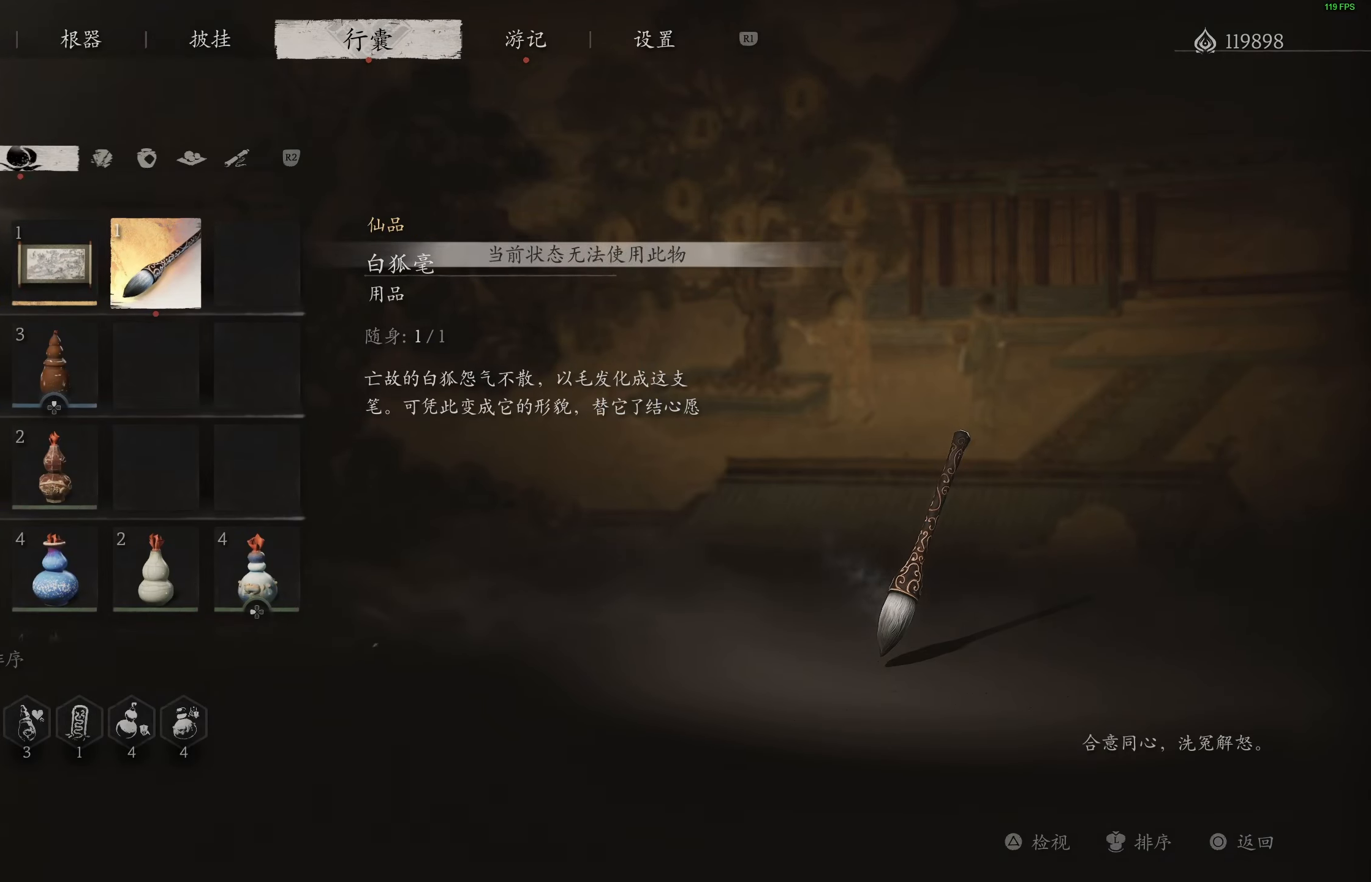
{"buttons": [], "left_stick": "center", "right_stick": "center", "events": []}
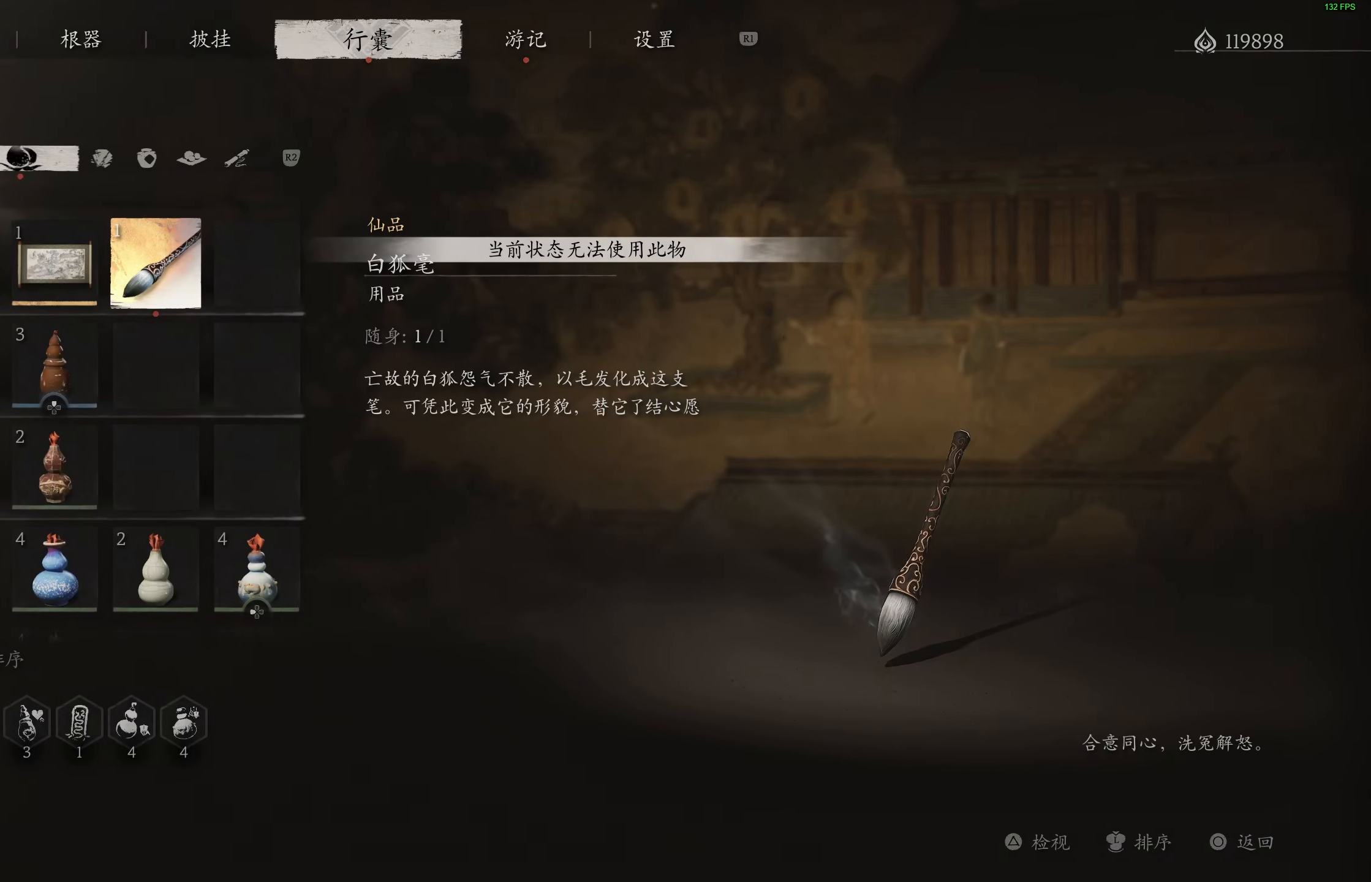
{"buttons": [], "left_stick": "center", "right_stick": "center", "events": []}
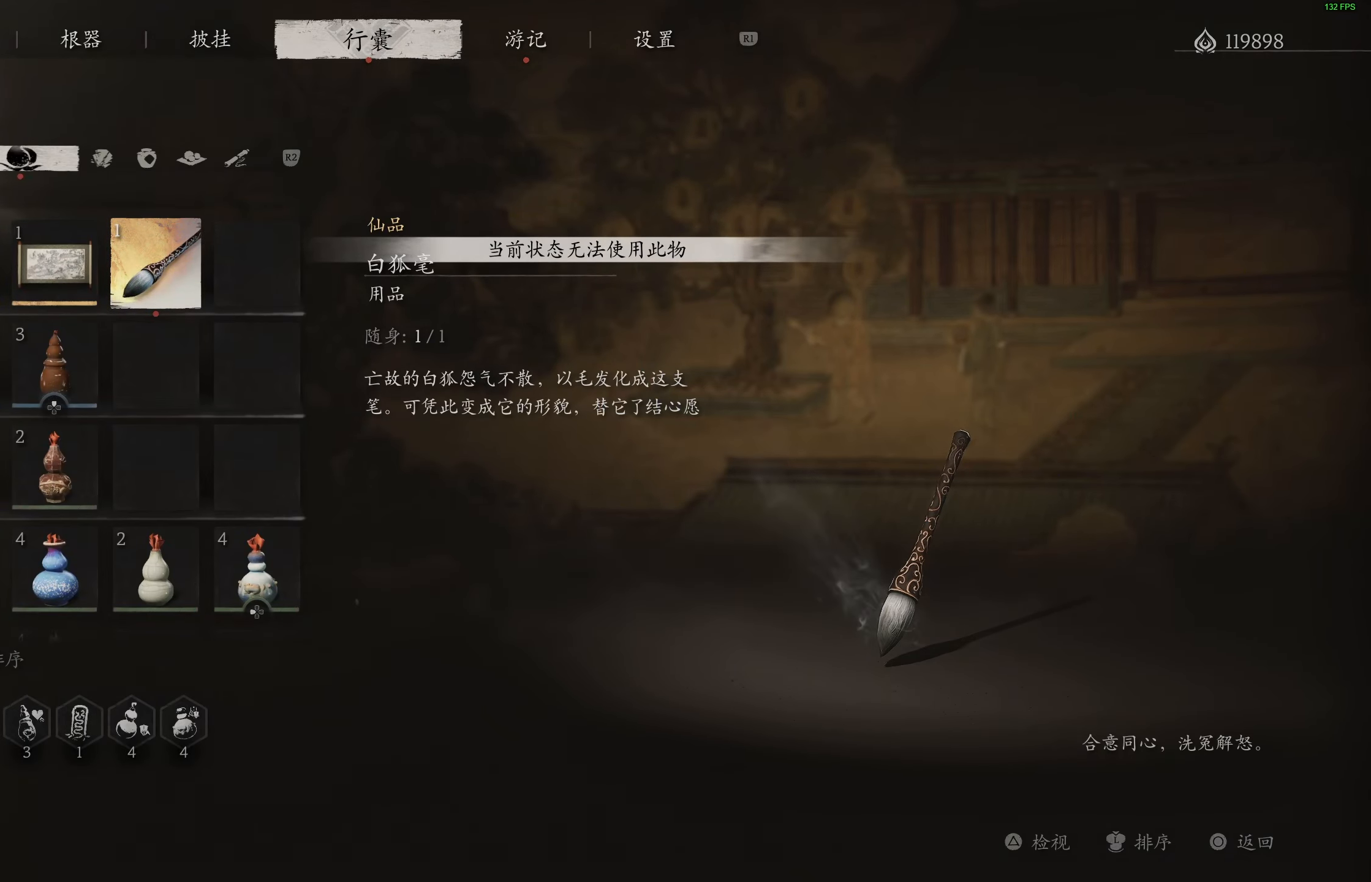
{"buttons": [], "left_stick": "center", "right_stick": "center", "events": []}
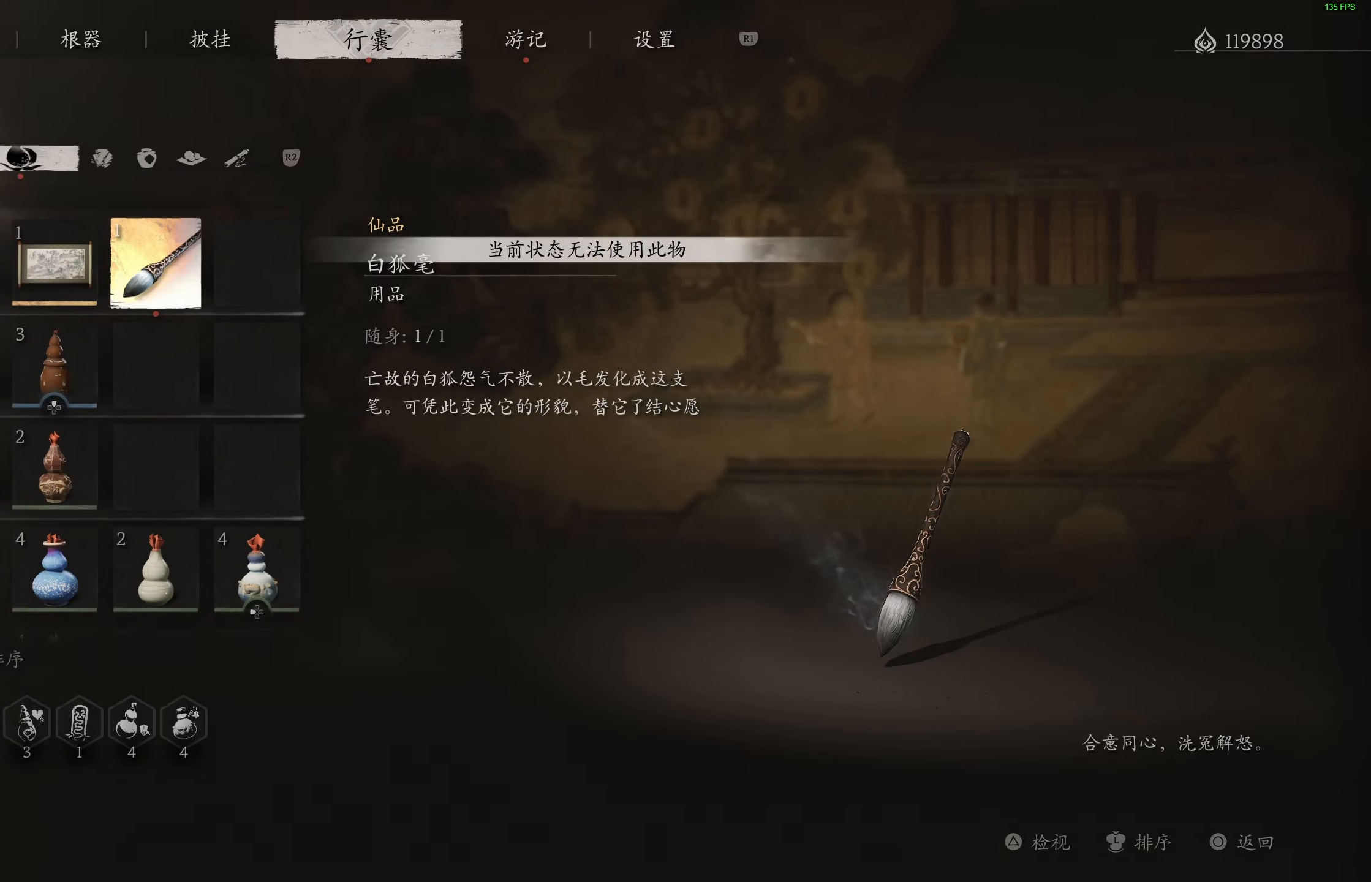
{"buttons": [], "left_stick": "center", "right_stick": "center", "events": []}
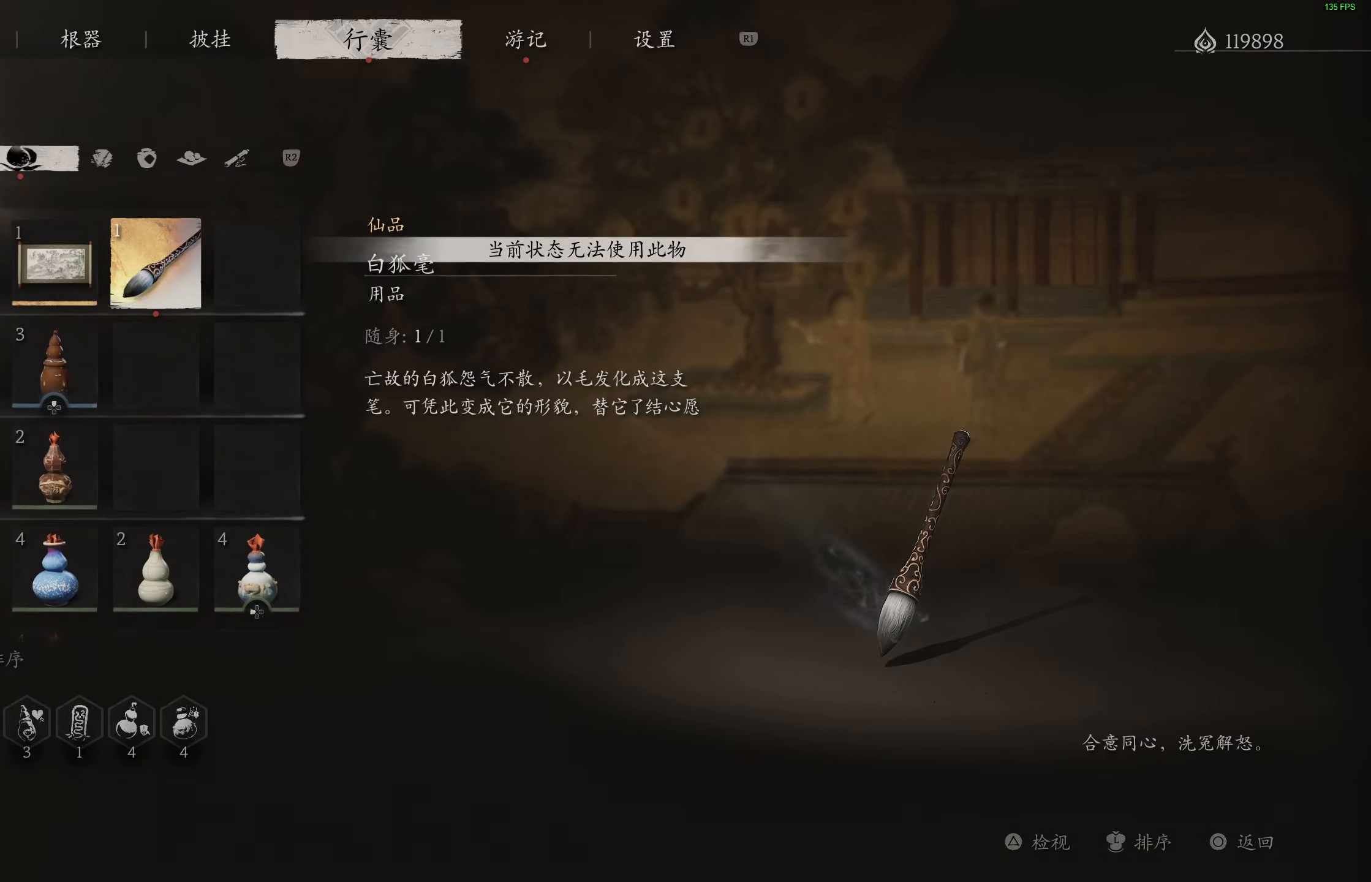
{"buttons": [], "left_stick": "center", "right_stick": "center", "events": []}
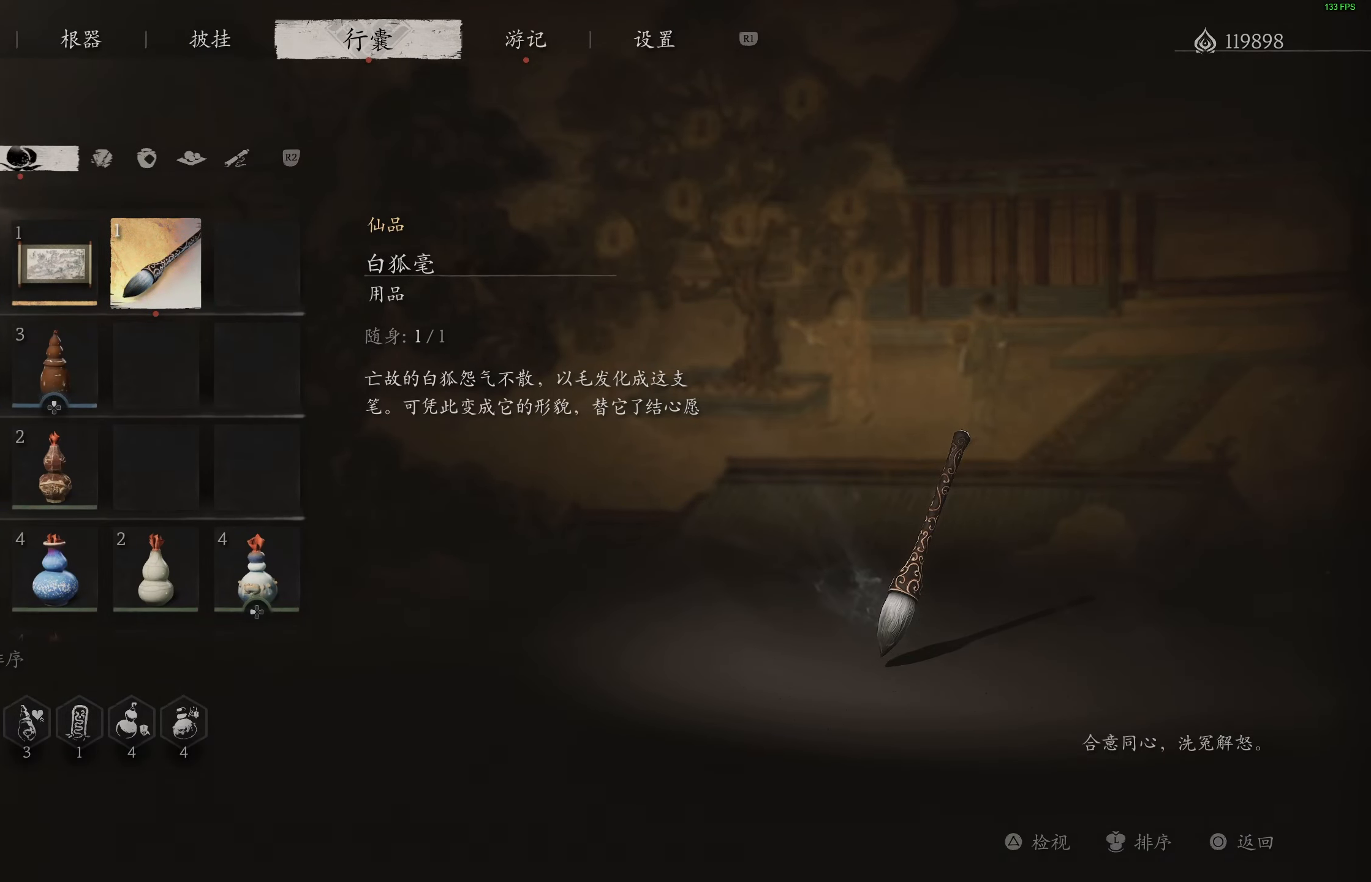
{"buttons": [], "left_stick": "center", "right_stick": "center", "events": []}
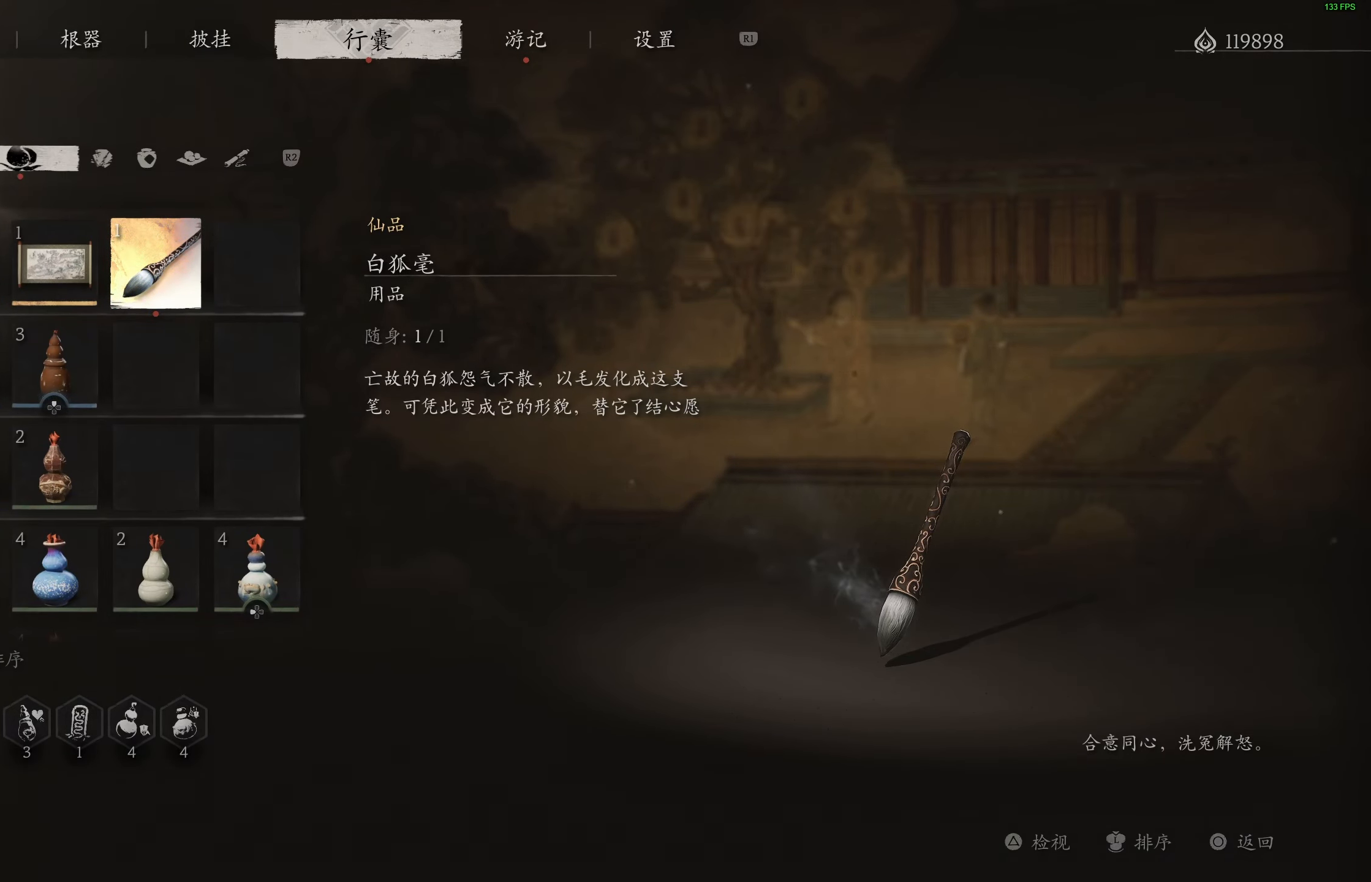
{"buttons": [], "left_stick": "center", "right_stick": "center", "events": []}
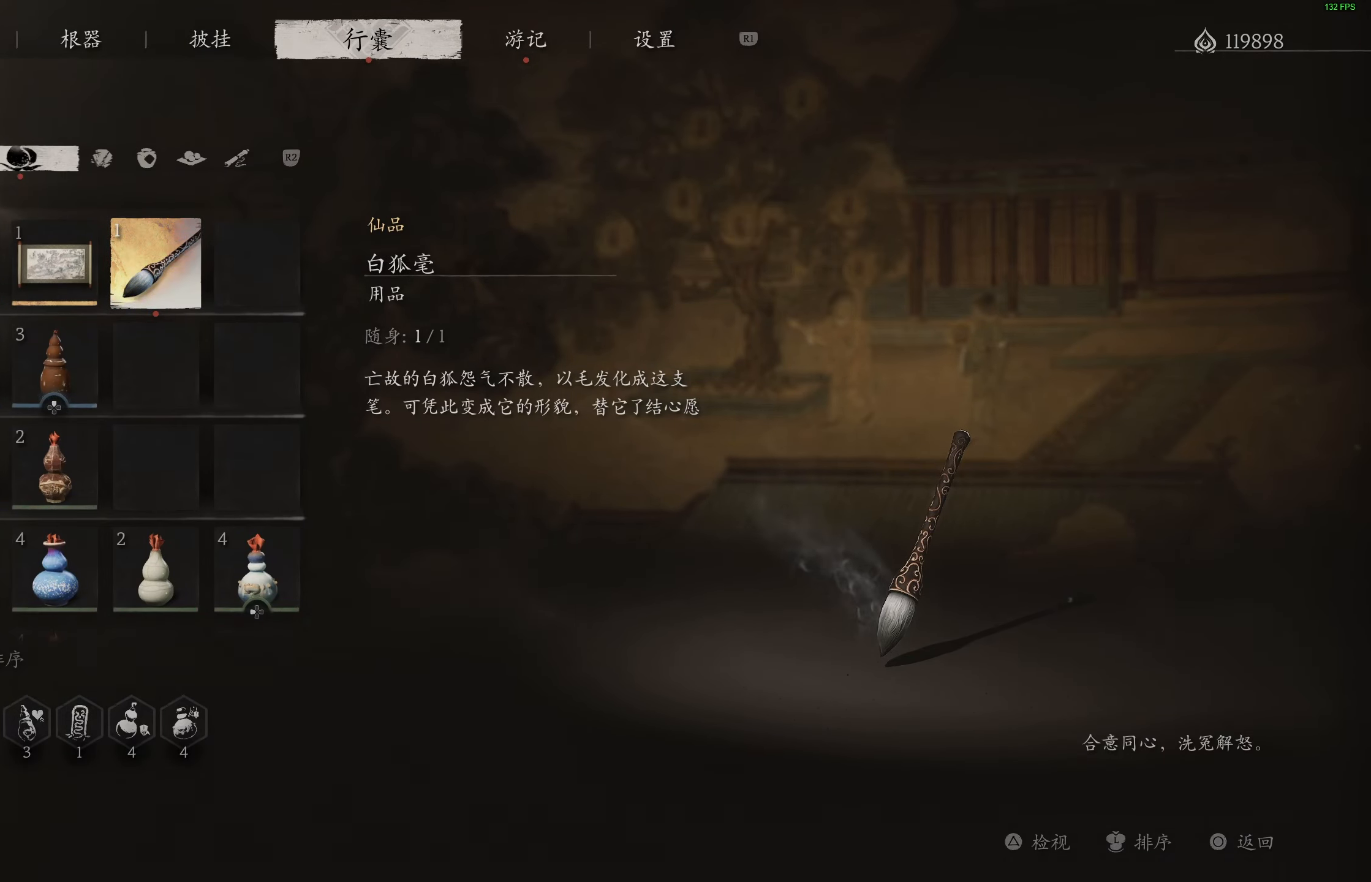
{"buttons": [], "left_stick": "center", "right_stick": "center", "events": []}
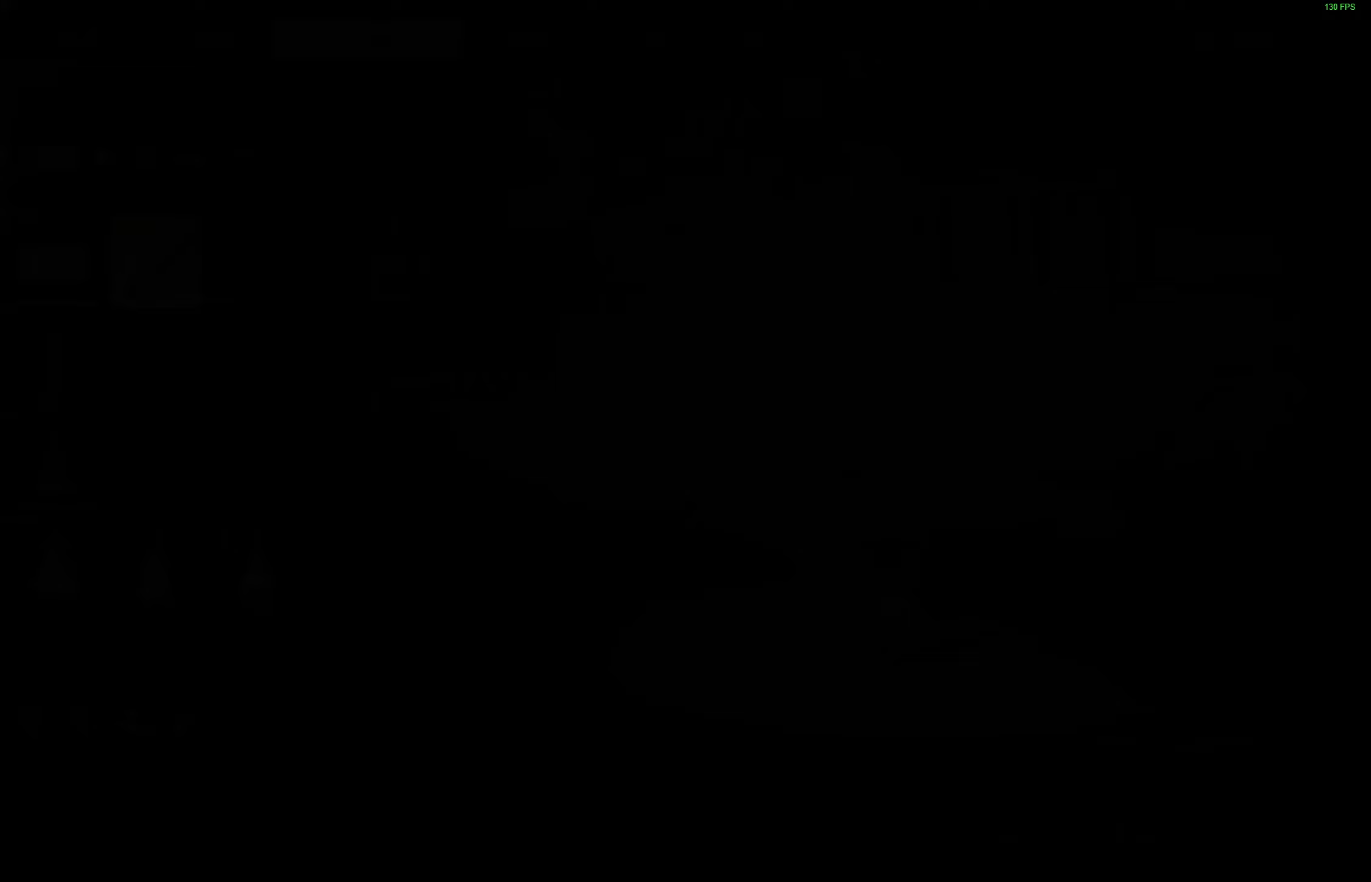
{"buttons": [], "left_stick": "center", "right_stick": "center", "events": []}
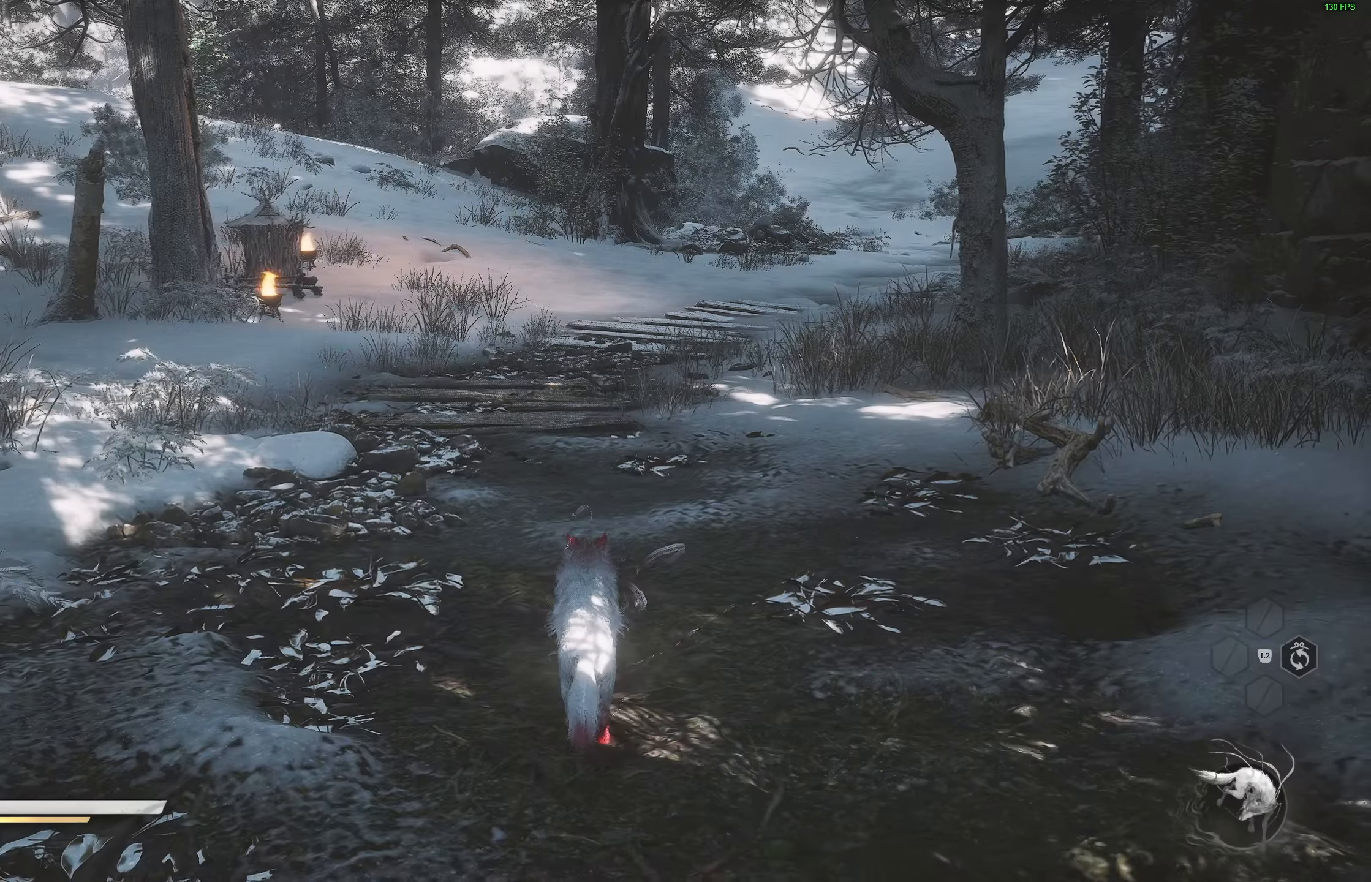
{"buttons": [], "left_stick": "center", "right_stick": "right", "events": [[17, "right_stick", "right"]]}
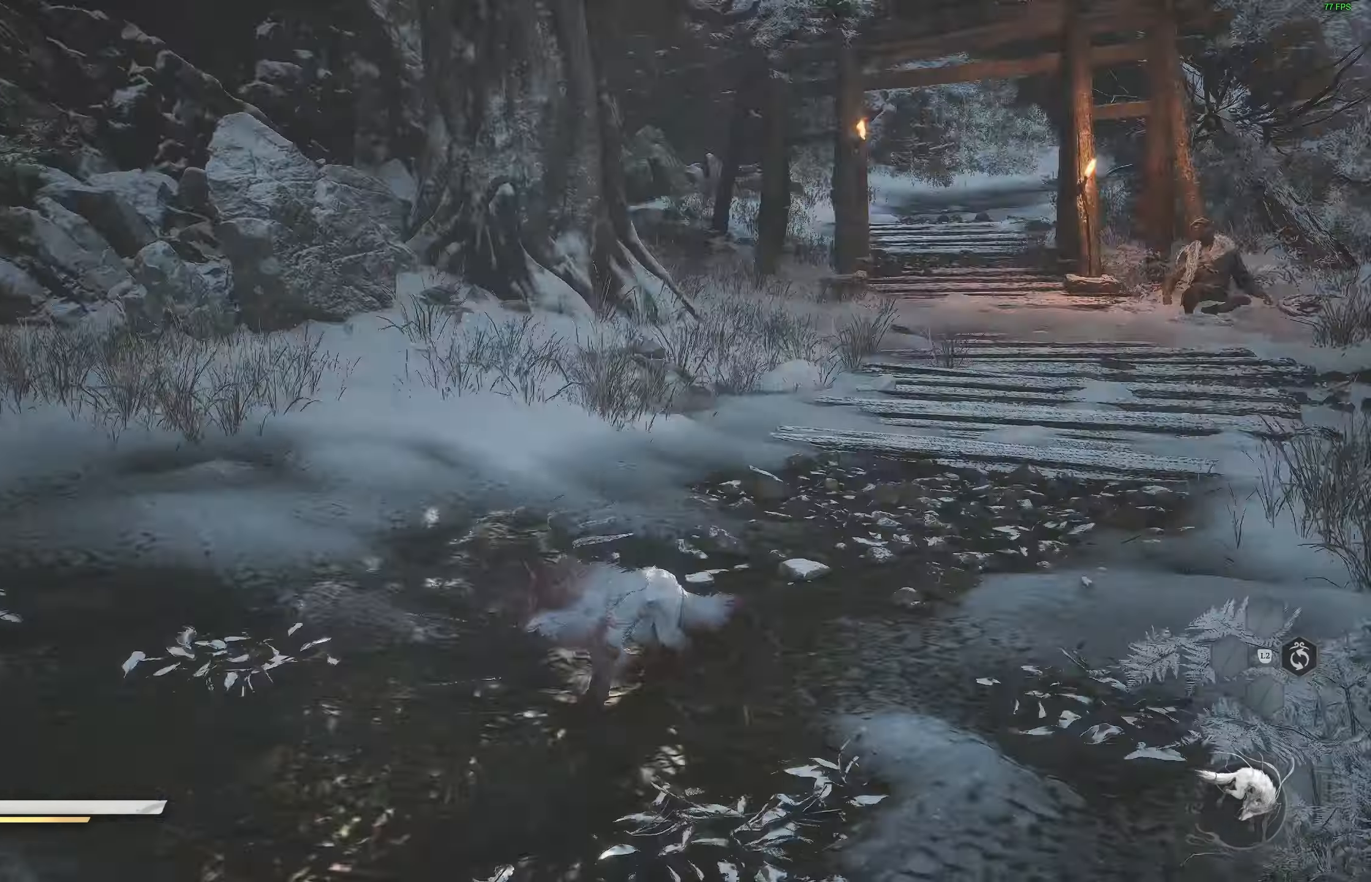
{"buttons": [], "left_stick": "up", "right_stick": "center", "events": [[150, "right_stick", "center"], [433, "left_stick", "up"]]}
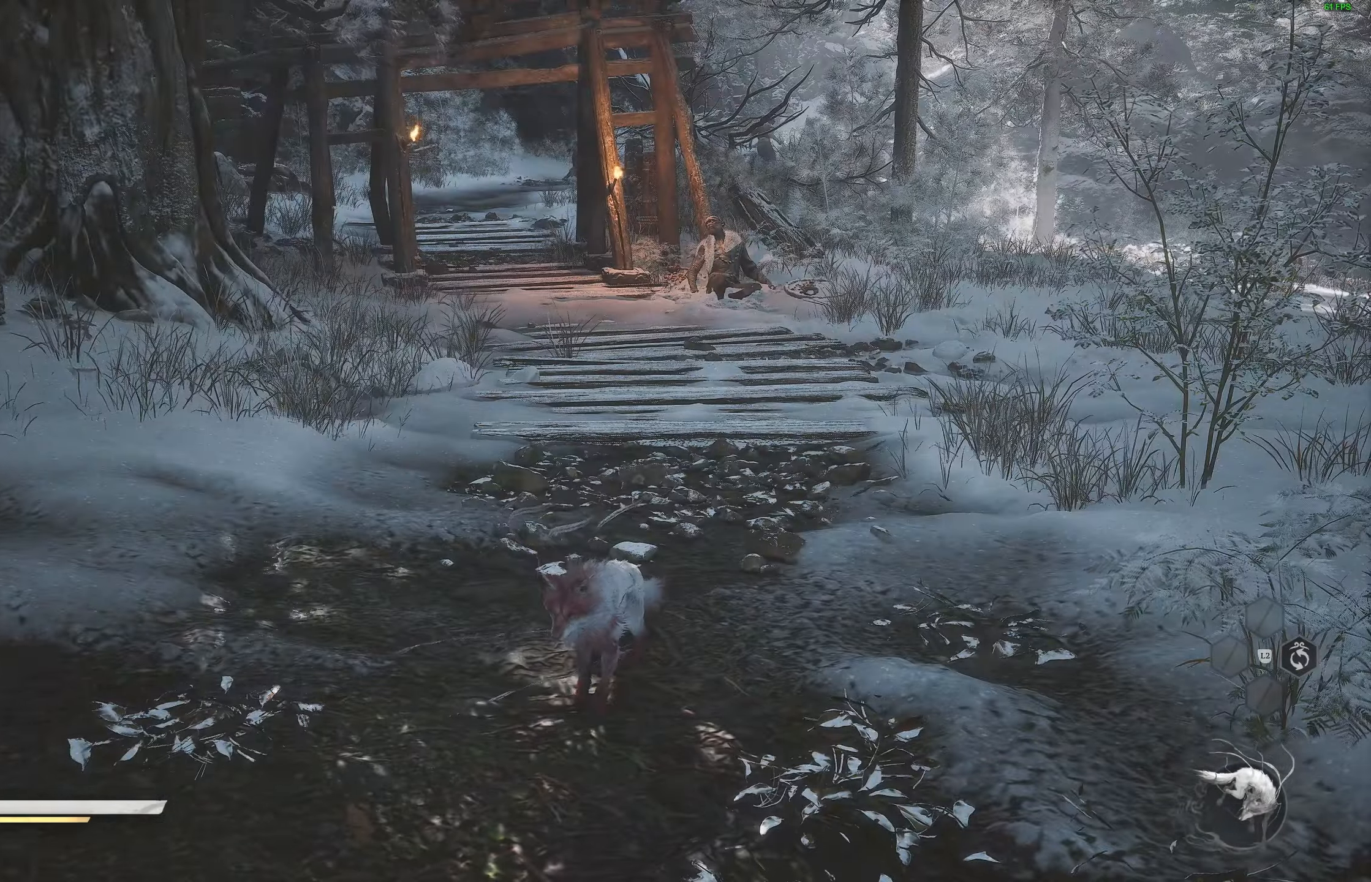
{"buttons": [], "left_stick": "up", "right_stick": "up-right", "events": [[483, "right_stick", "up-right"]]}
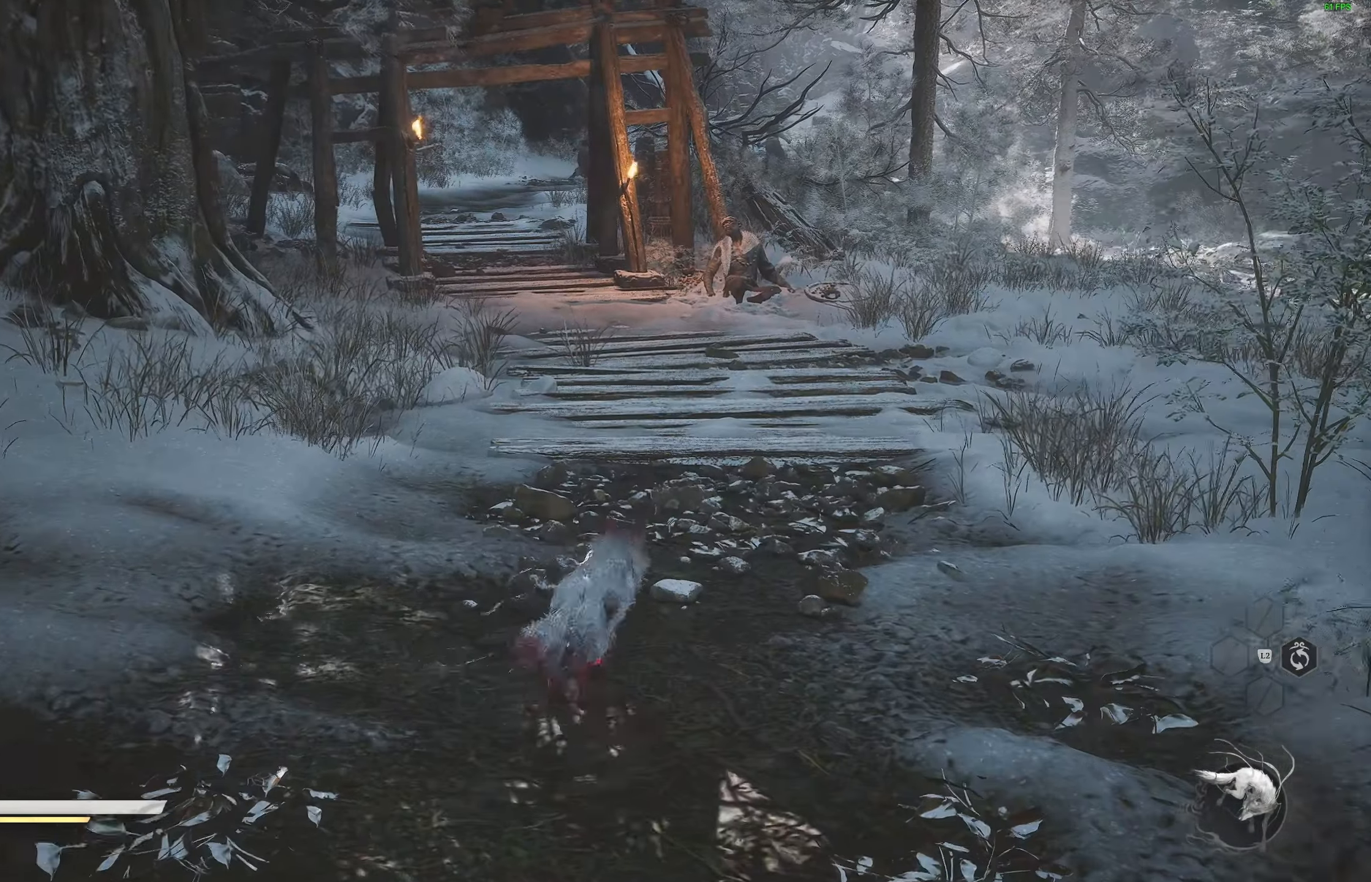
{"buttons": [], "left_stick": "up", "right_stick": "center", "events": [[83, "right_stick", "center"]]}
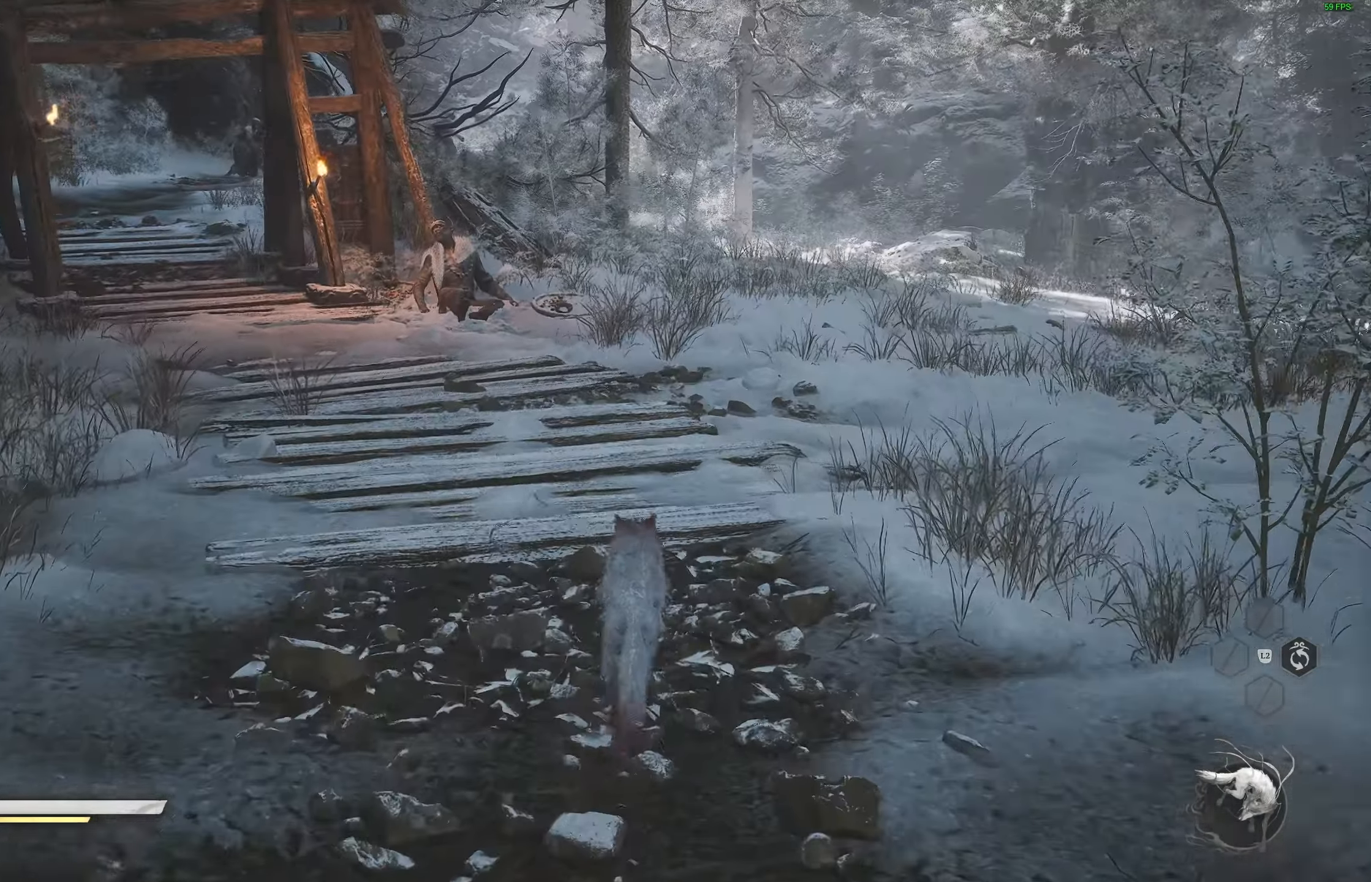
{"buttons": [], "left_stick": "up", "right_stick": "center", "events": [[17, "right_stick", "left"], [117, "right_stick", "center"]]}
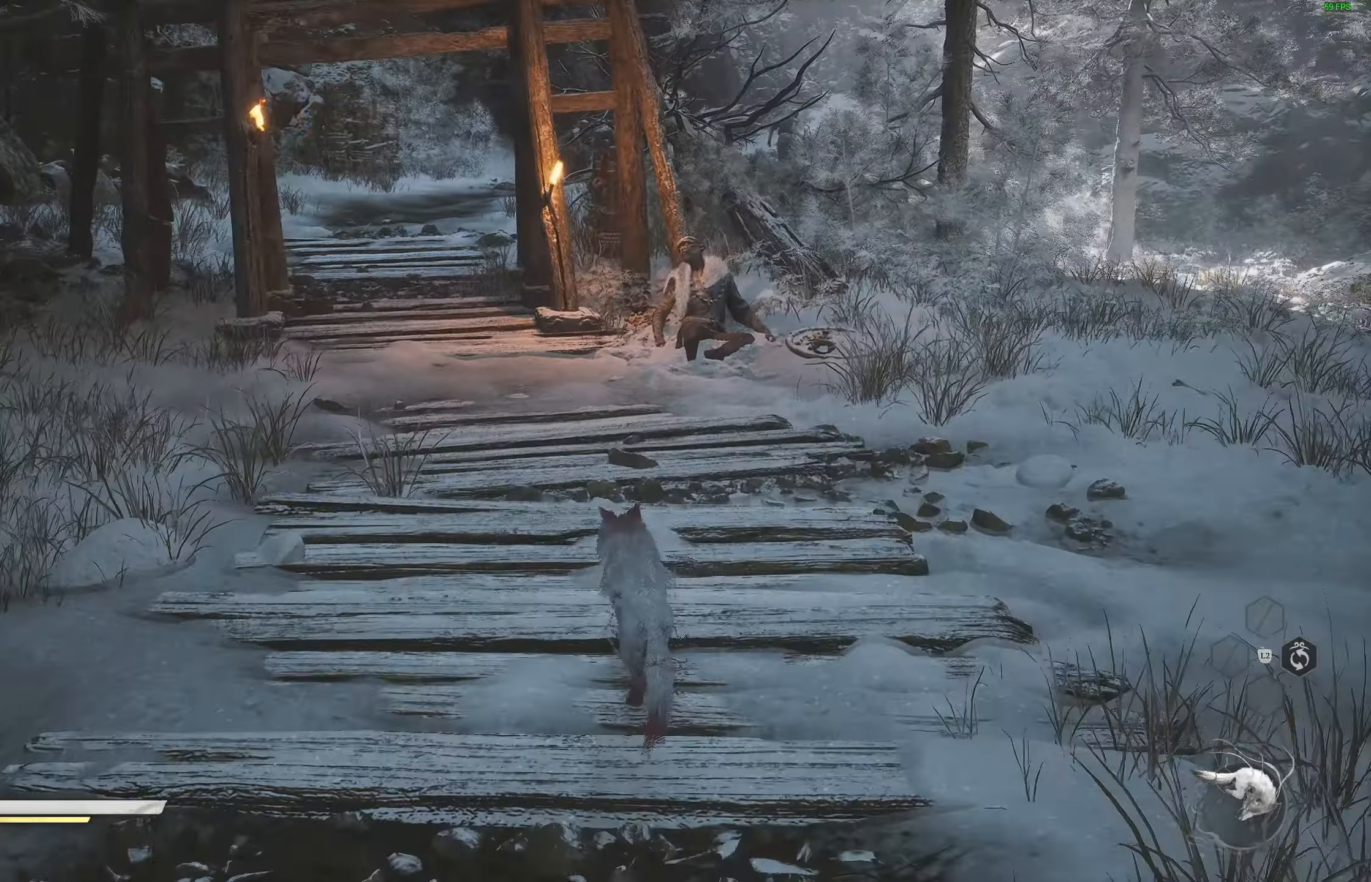
{"buttons": [], "left_stick": "up", "right_stick": "center", "events": [[417, "right_stick", "down-right"], [483, "right_stick", "center"]]}
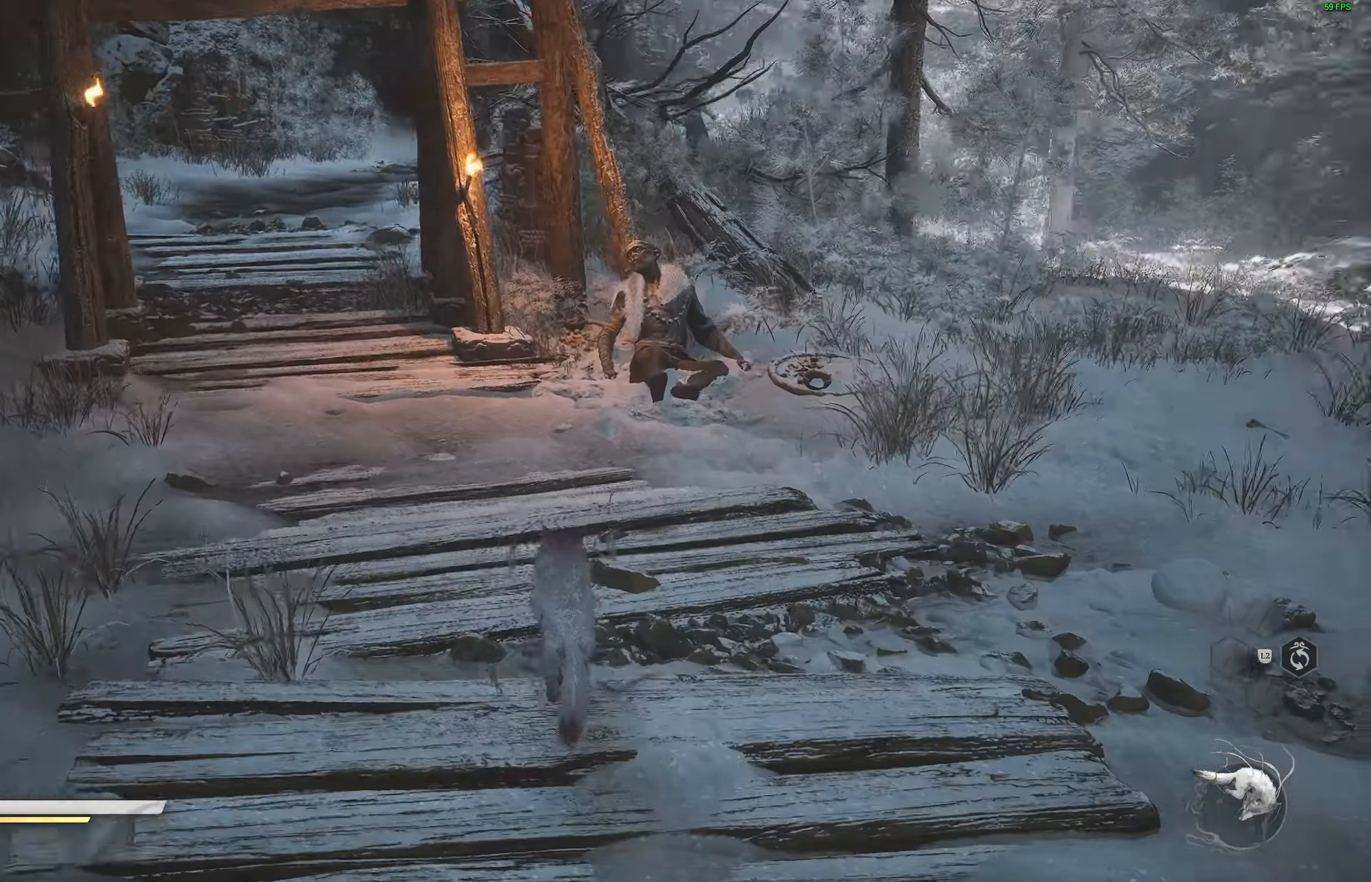
{"buttons": [], "left_stick": "center", "right_stick": "center", "events": [[217, "left_stick", "center"]]}
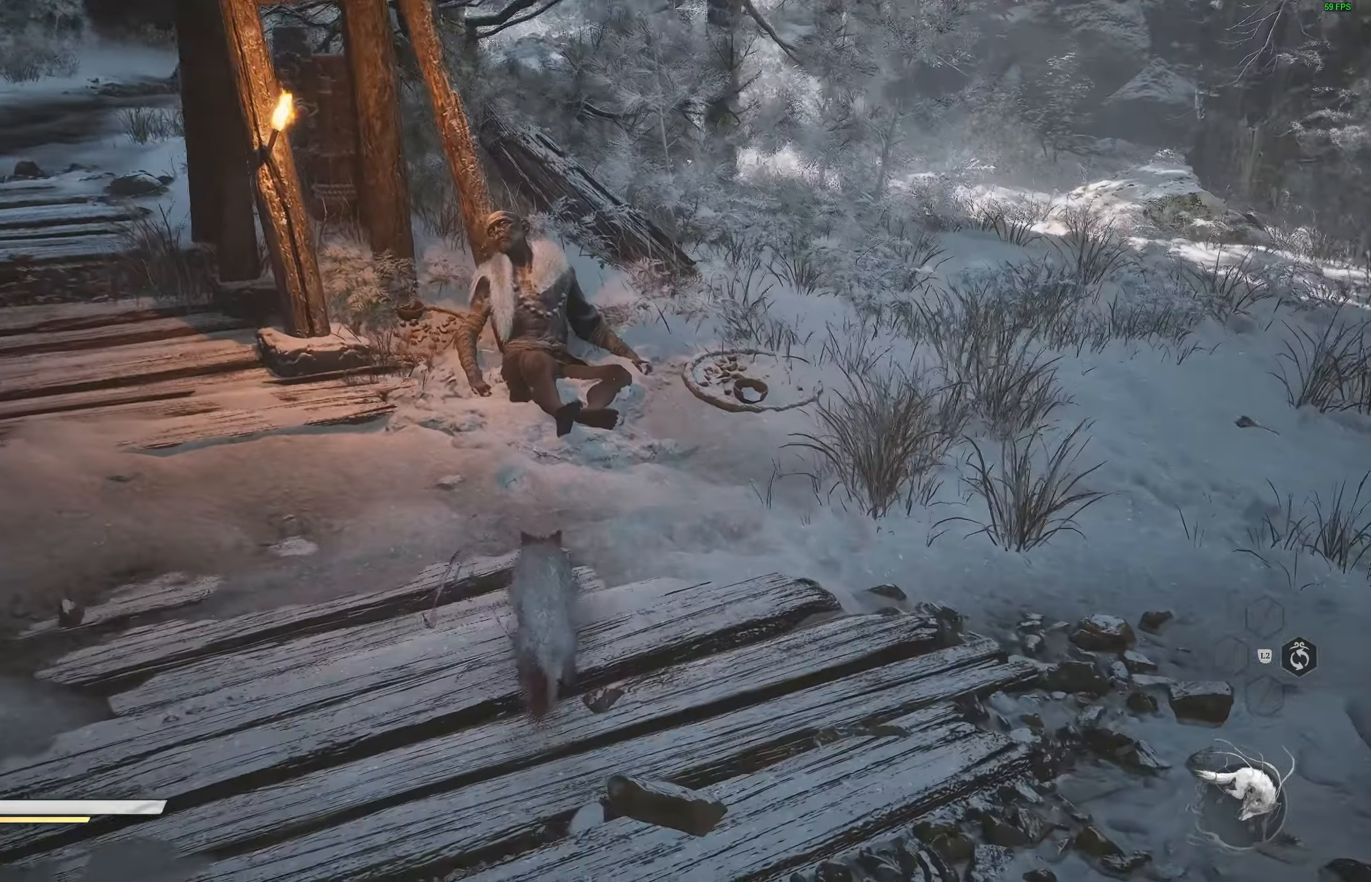
{"buttons": [], "left_stick": "center", "right_stick": "center", "events": [[317, "left_stick", "up"], [500, "left_stick", "center"]]}
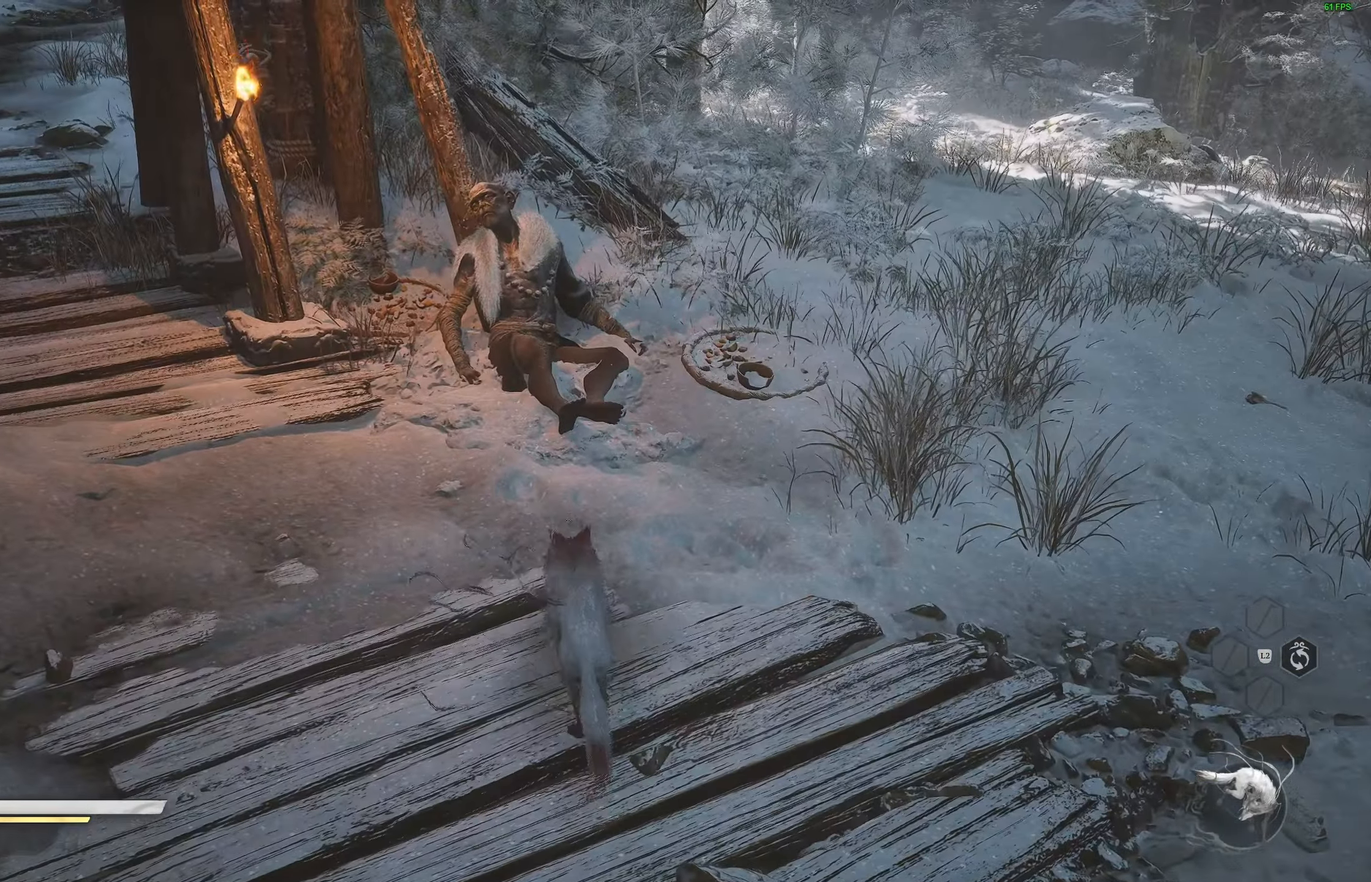
{"buttons": [], "left_stick": "center", "right_stick": "center", "events": []}
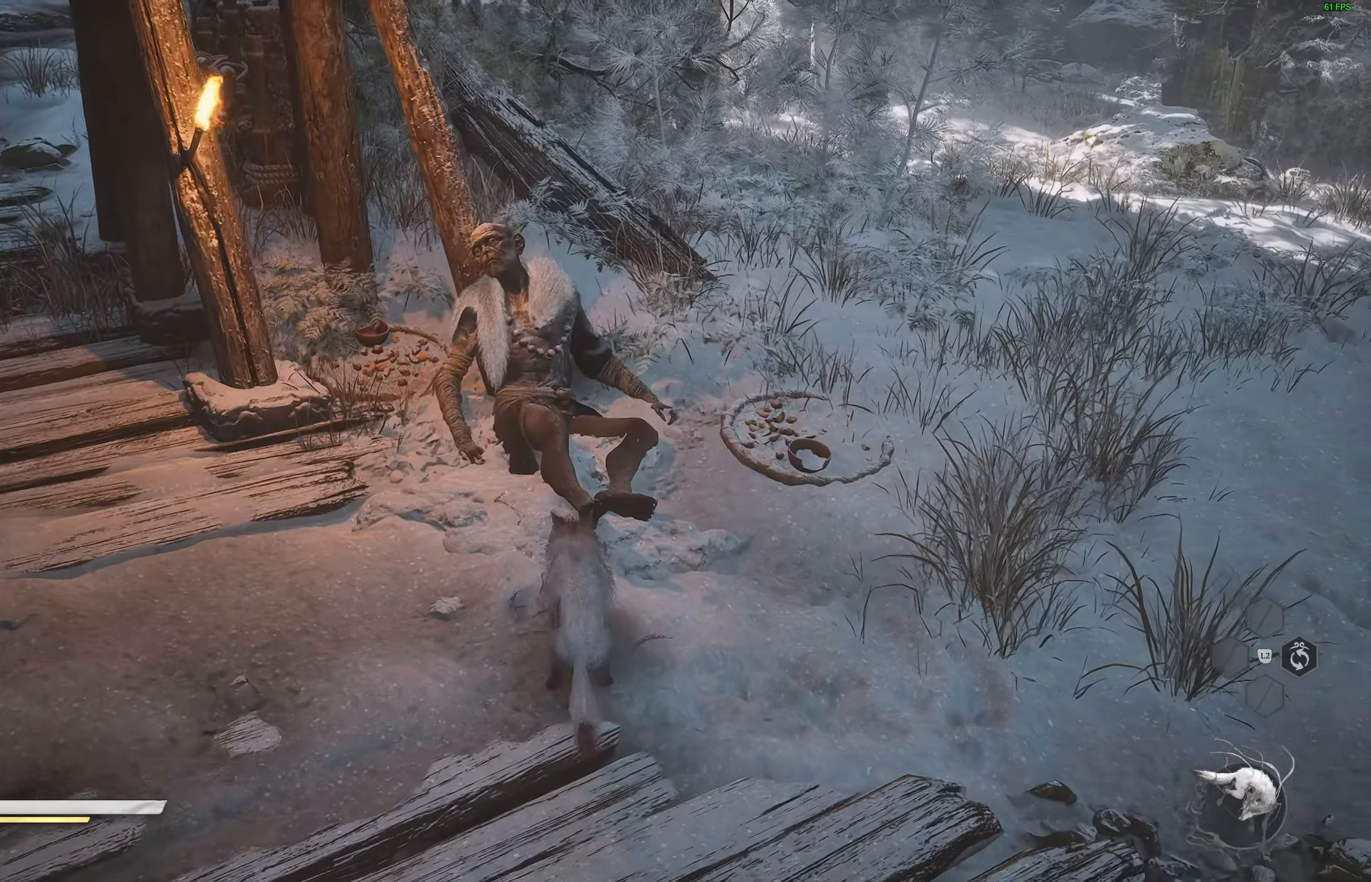
{"buttons": [], "left_stick": "center", "right_stick": "center", "events": []}
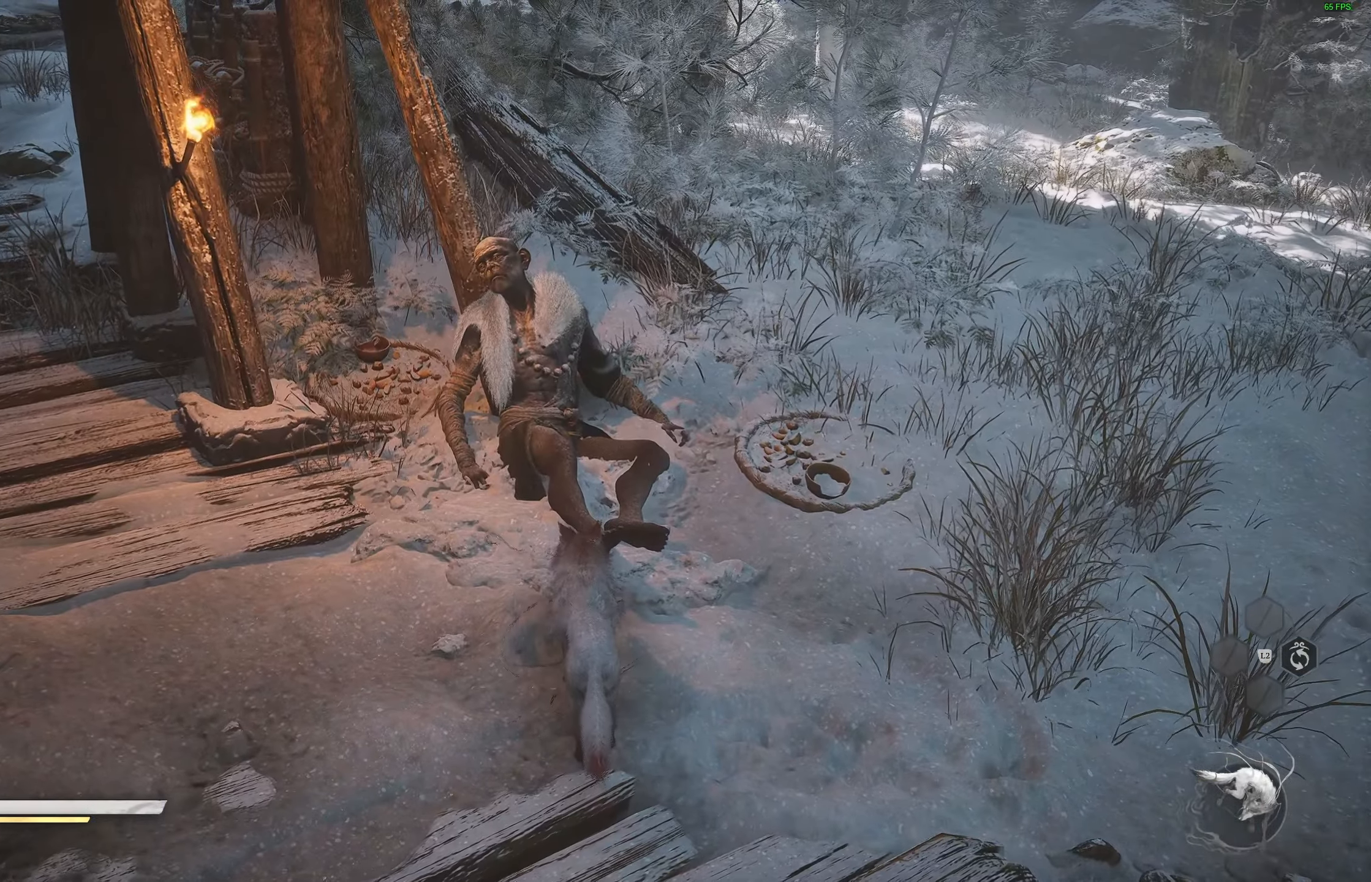
{"buttons": [], "left_stick": "center", "right_stick": "center", "events": []}
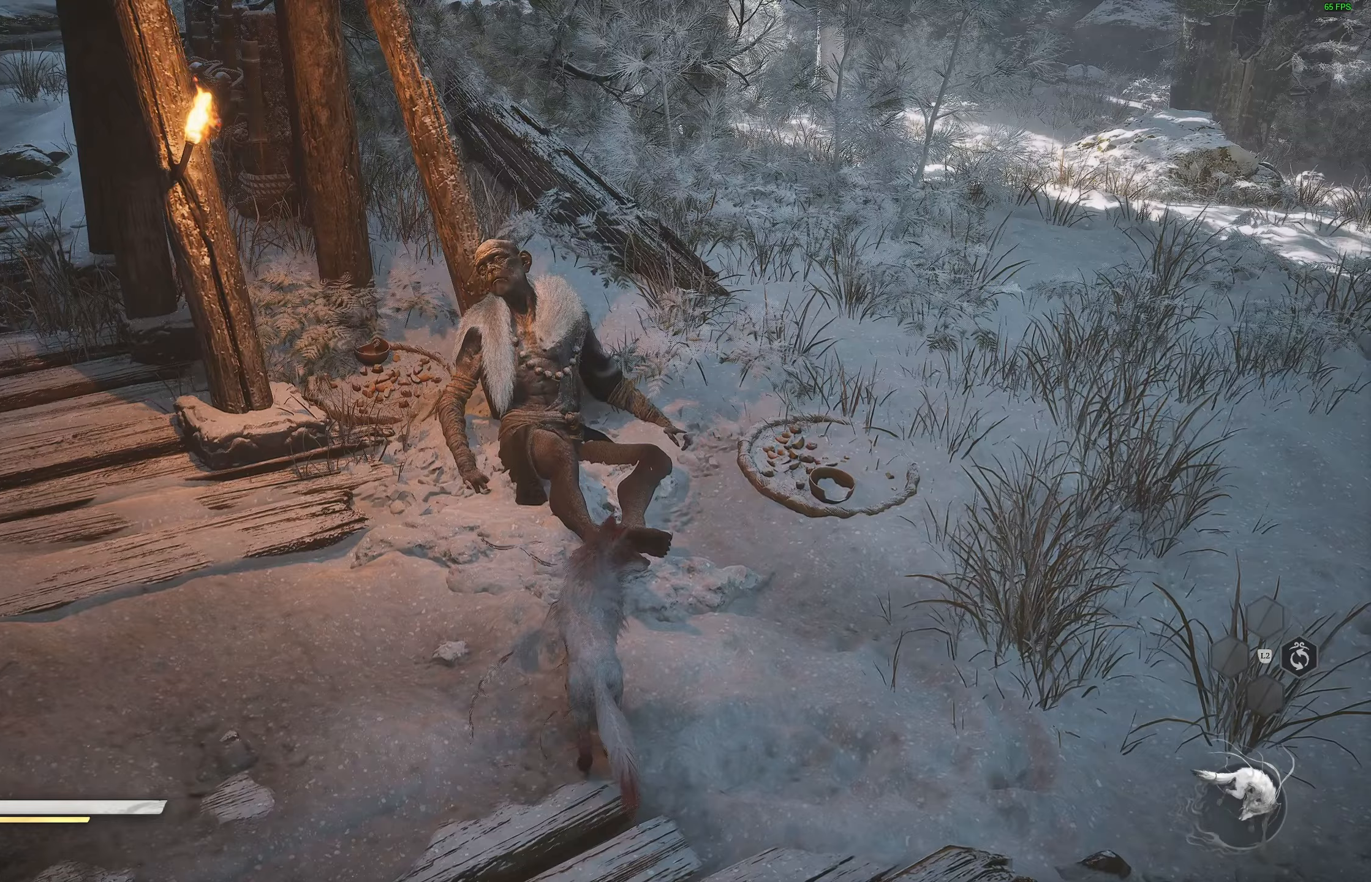
{"buttons": [], "left_stick": "center", "right_stick": "center", "events": [[50, "right_stick", "down-left"], [217, "right_stick", "center"]]}
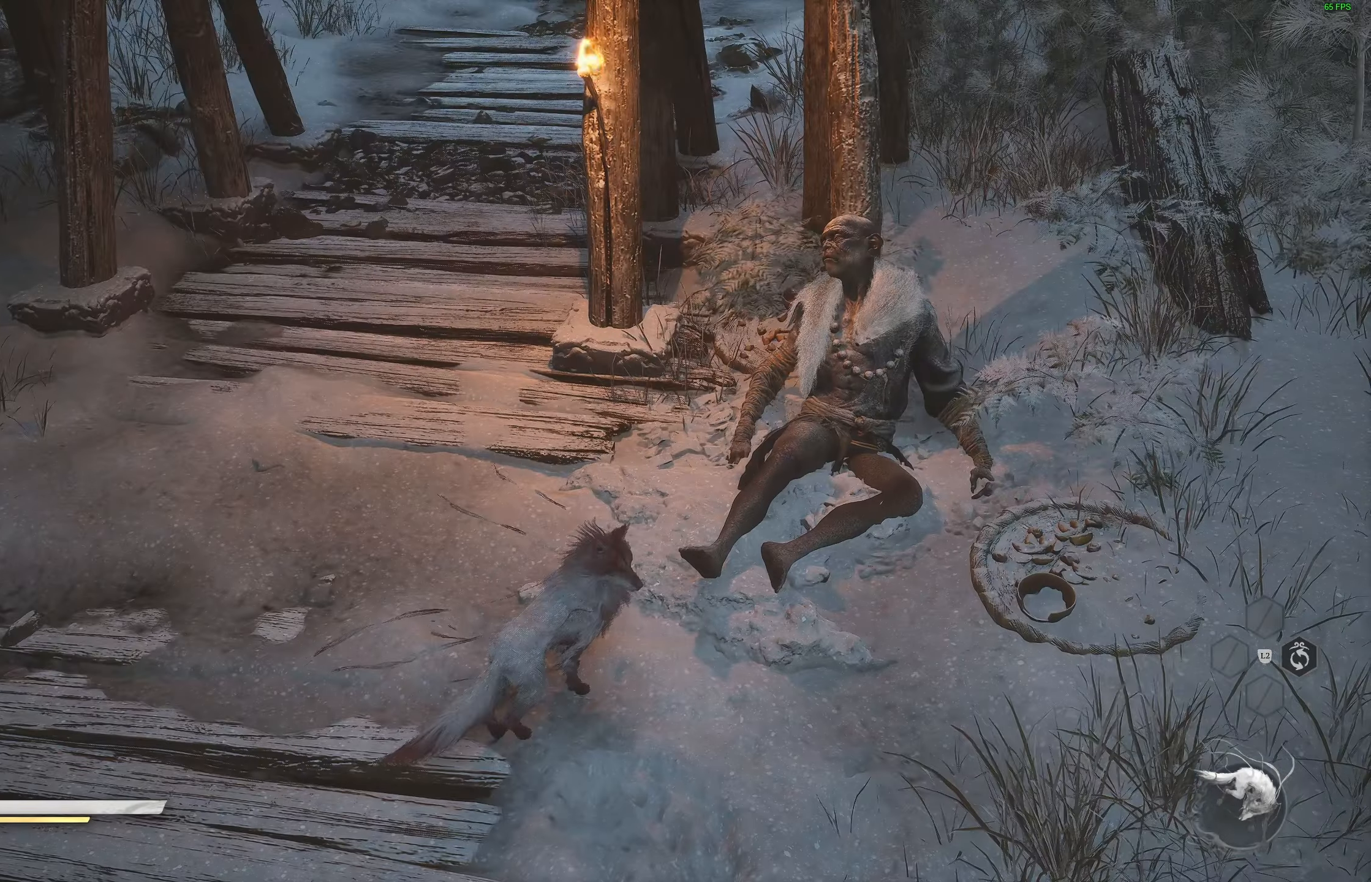
{"buttons": [], "left_stick": "center", "right_stick": "center", "events": []}
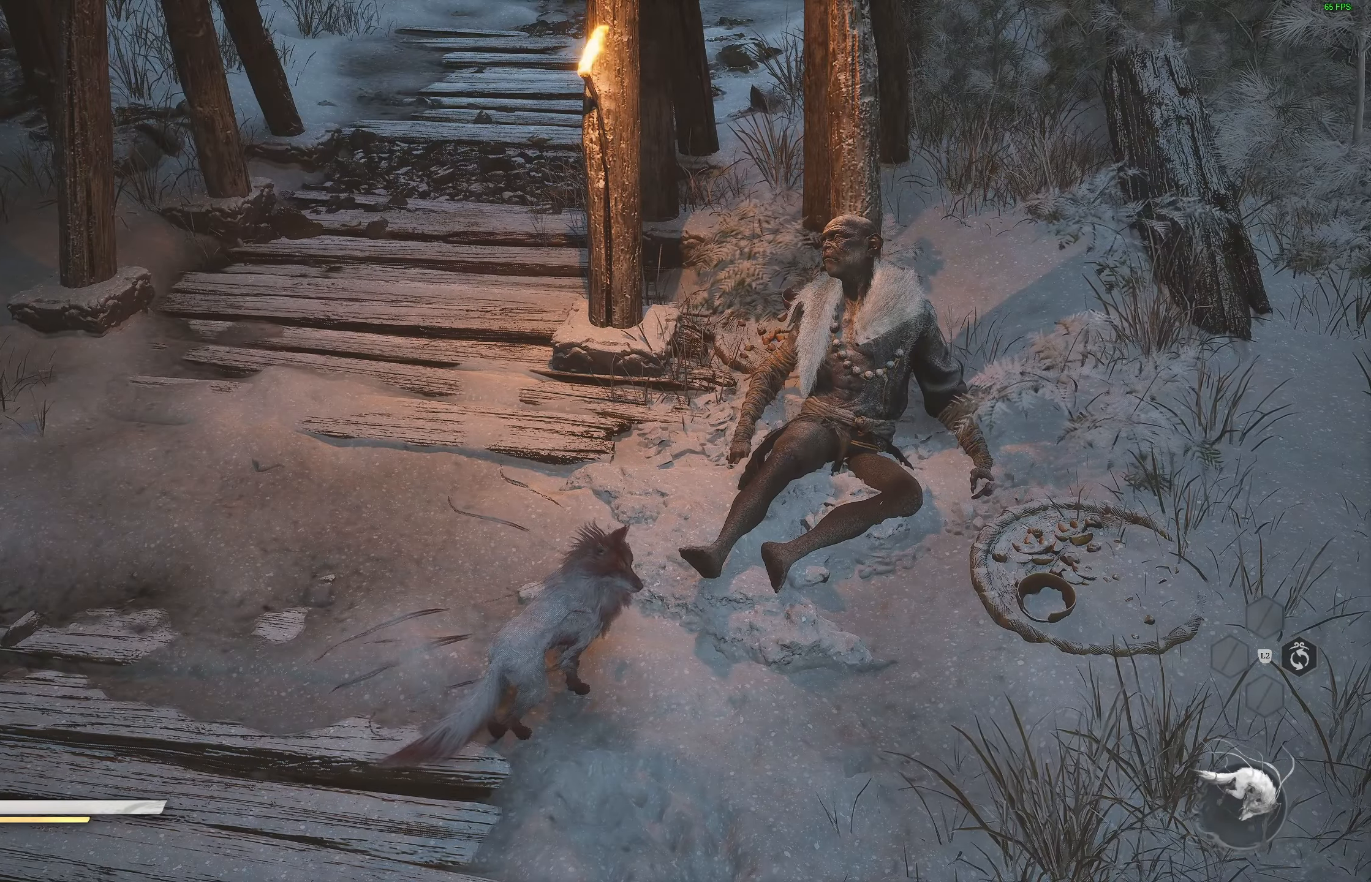
{"buttons": [], "left_stick": "center", "right_stick": "center", "events": []}
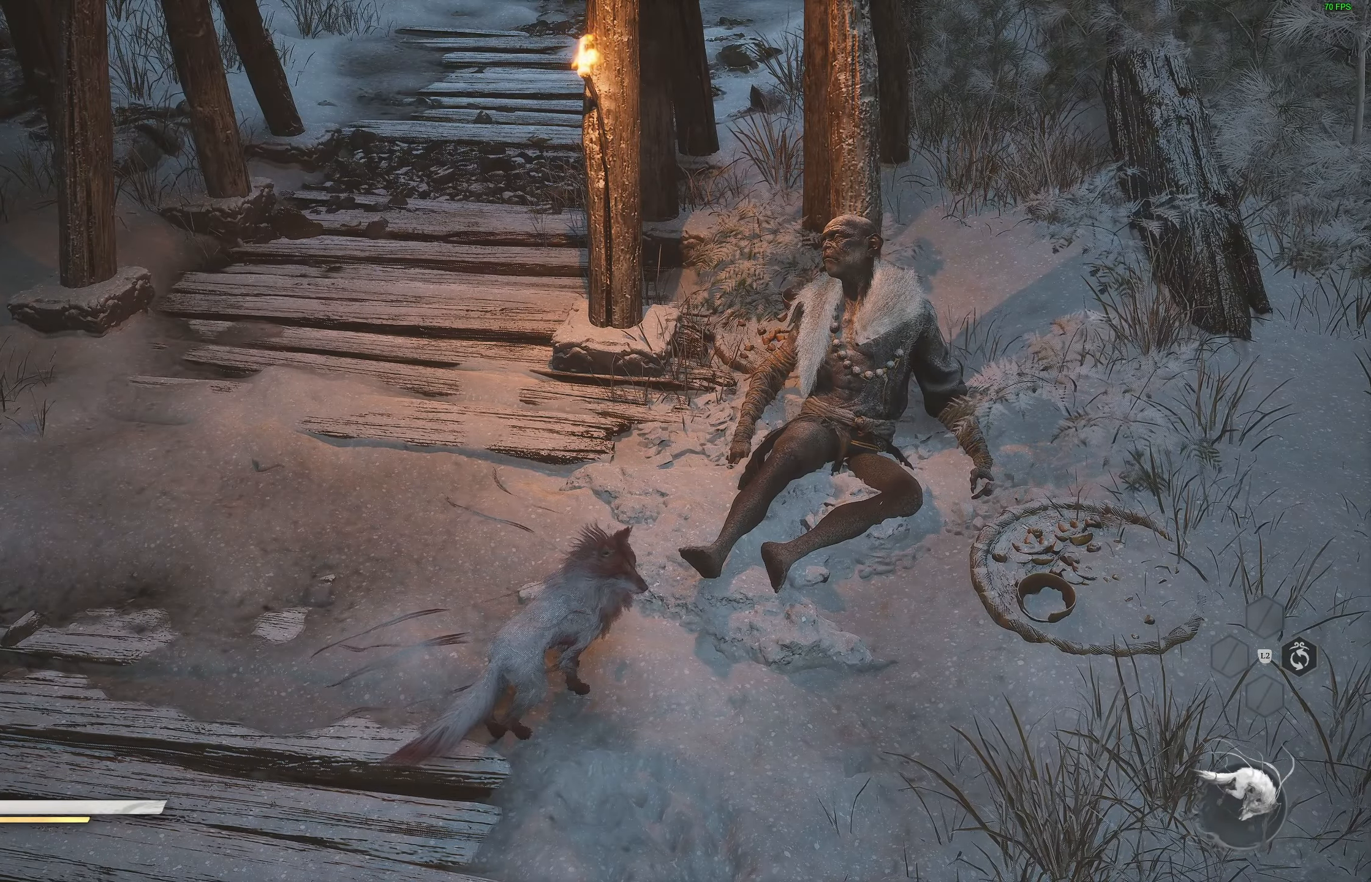
{"buttons": [], "left_stick": "center", "right_stick": "center", "events": []}
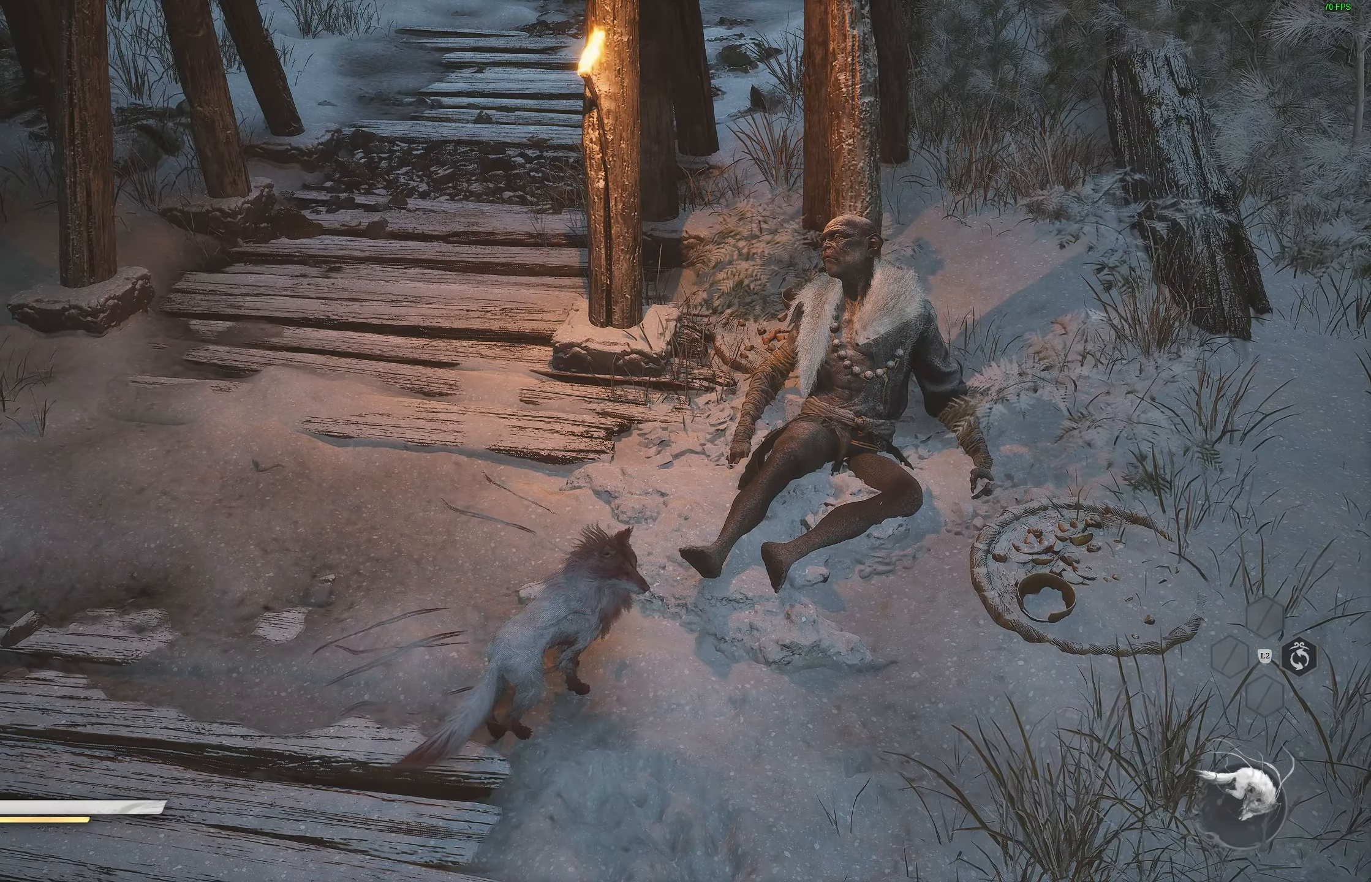
{"buttons": [], "left_stick": "center", "right_stick": "center", "events": []}